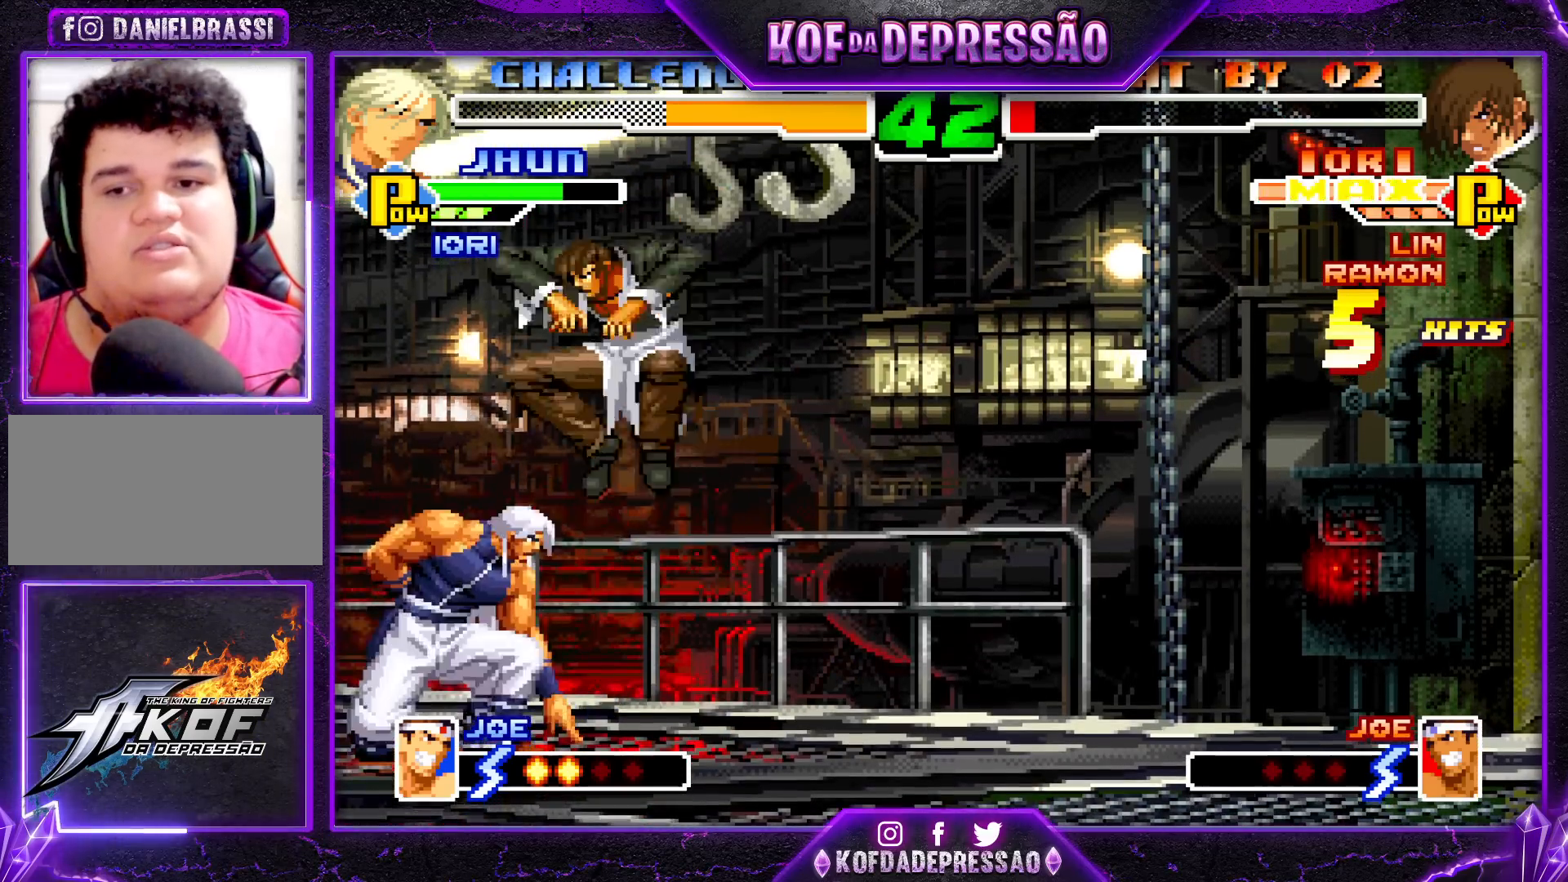
Gameplay with a controller (arcade stick); each line is a JSON object with the inputs held at the frame after it. "events" lists button and stick changes between this image and that frame as [ms after this image, input, new state], when the widget could be followed in between. Not read: L3 R3.
{"buttons": ["TRIANGLE"], "left_stick": "down-right", "events": [[67, "R1", "up"], [283, "left_stick", "left"], [350, "left_stick", "down"], [400, "left_stick", "down-right"], [483, "TRIANGLE", "down"]]}
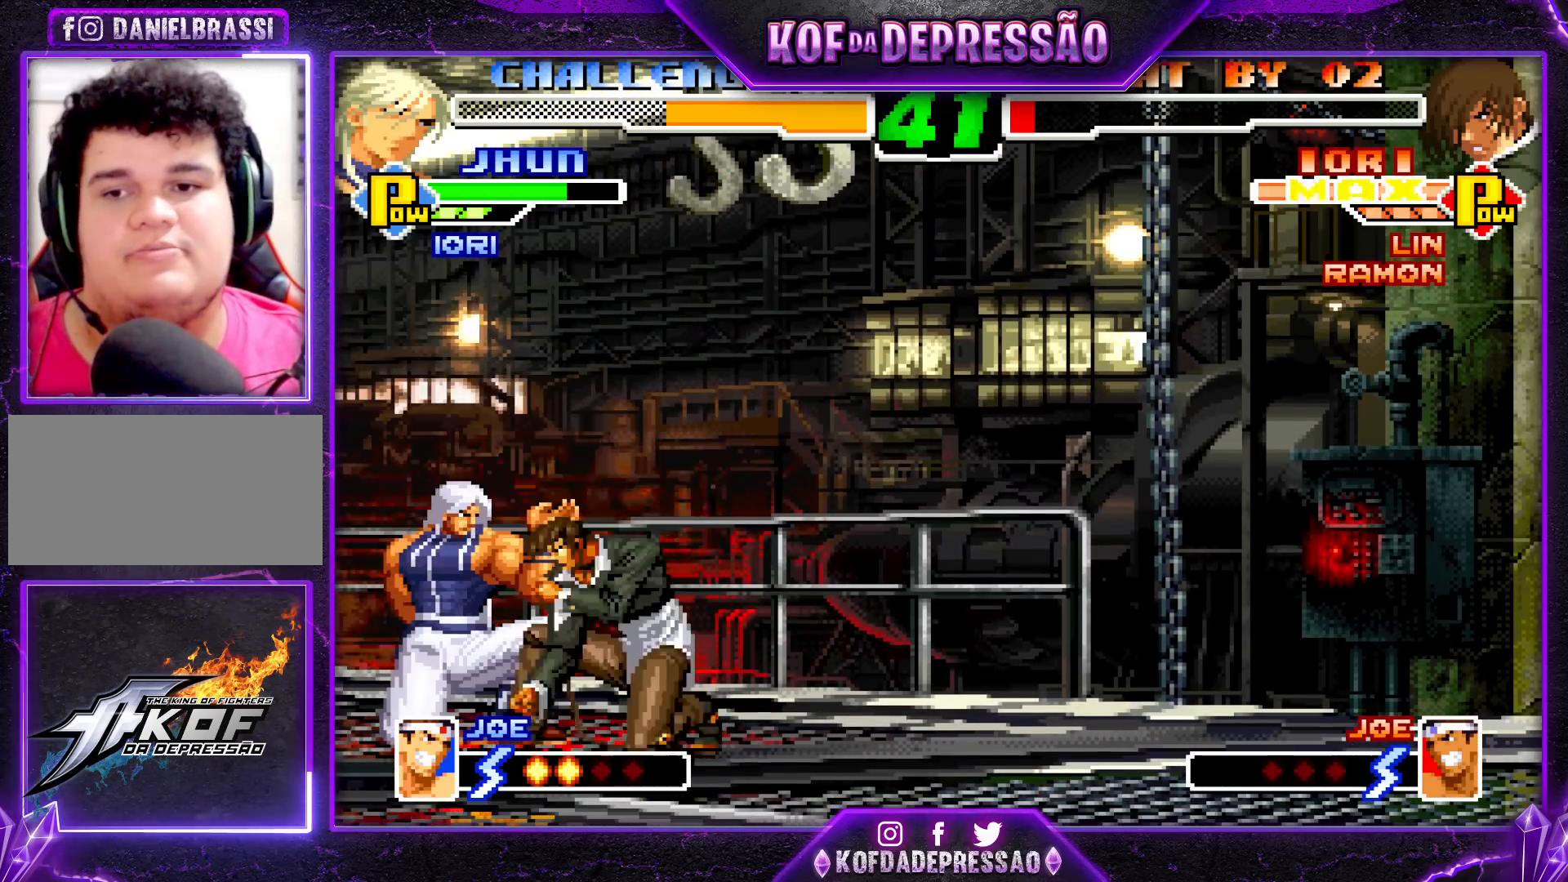
{"buttons": [], "left_stick": "down-right", "events": [[117, "TRIANGLE", "up"], [333, "SQUARE", "down"], [383, "left_stick", "down"], [417, "SQUARE", "up"], [483, "left_stick", "down-right"]]}
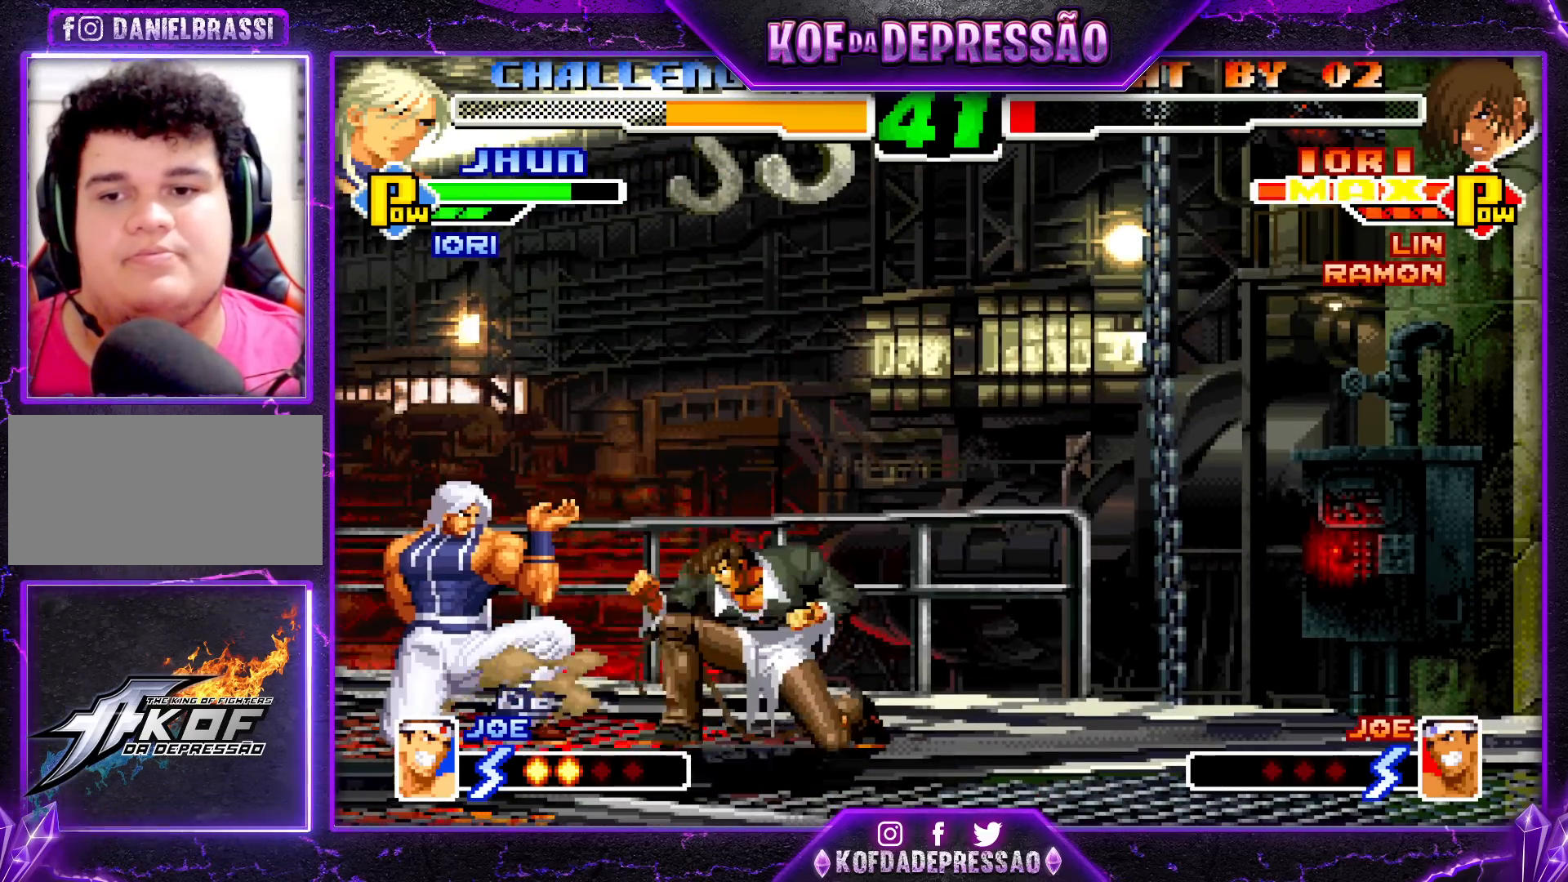
{"buttons": [], "left_stick": "down-right", "events": []}
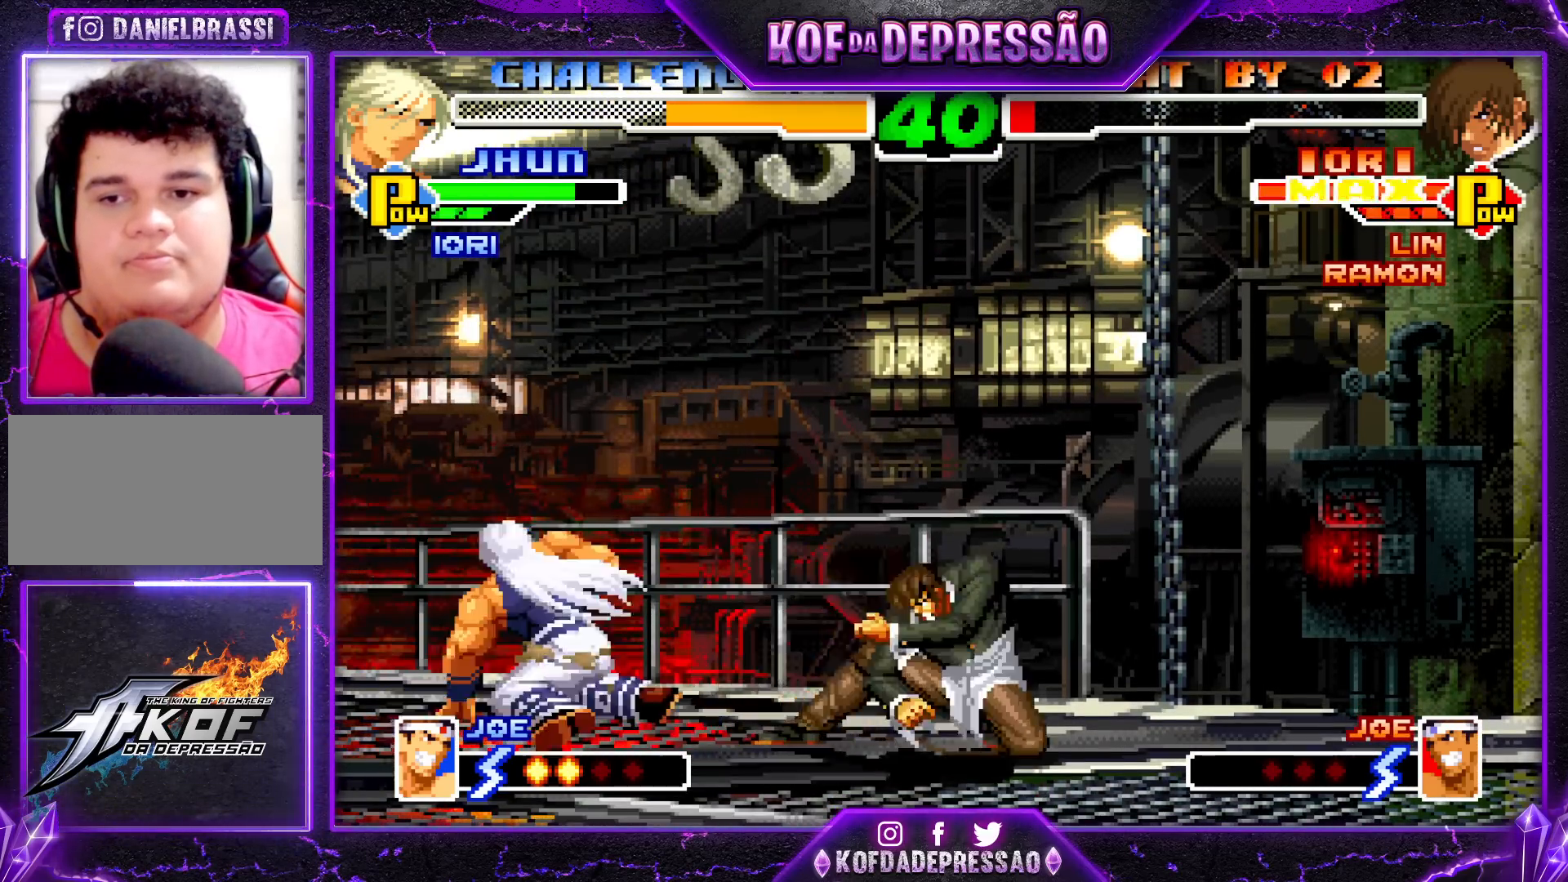
{"buttons": [], "left_stick": "center", "events": [[33, "left_stick", "up-left"], [100, "left_stick", "center"]]}
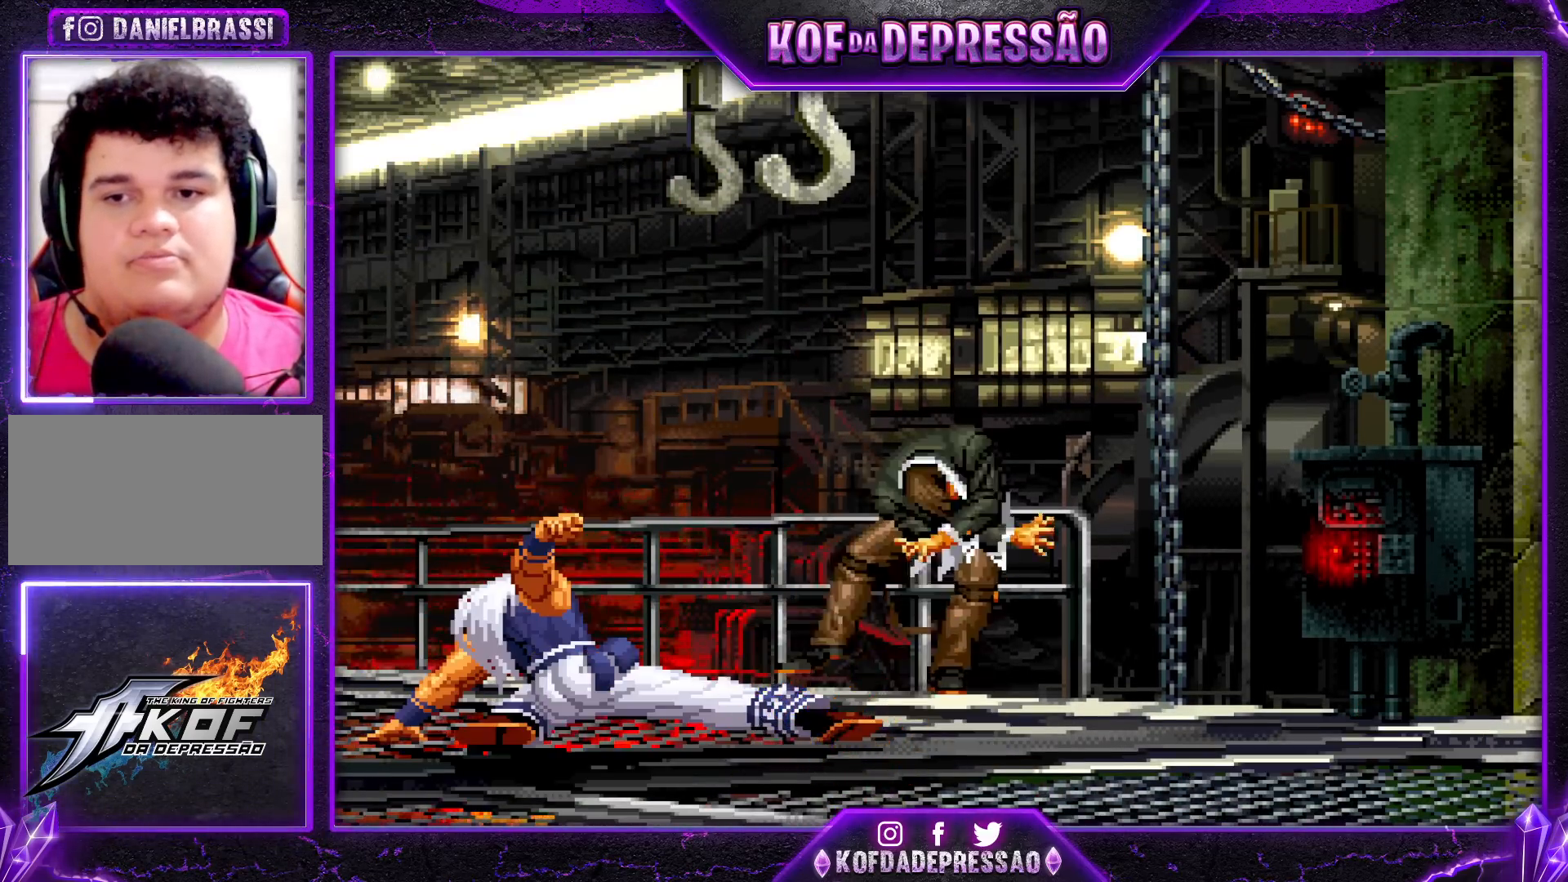
{"buttons": [], "left_stick": "center", "events": [[267, "left_stick", "up-left"], [317, "left_stick", "center"], [400, "left_stick", "up"], [467, "left_stick", "center"]]}
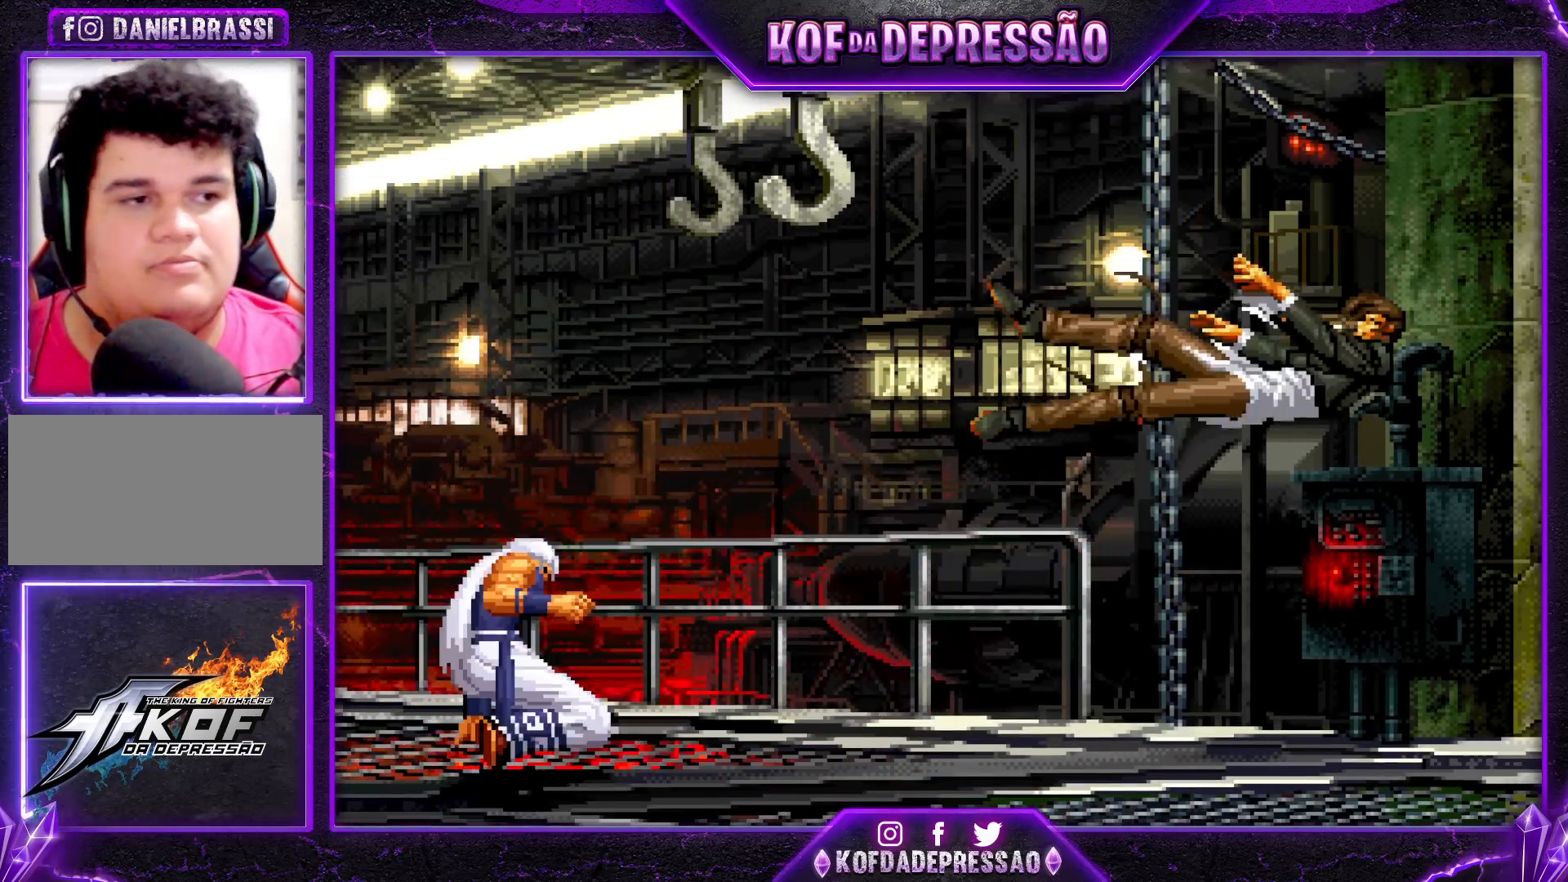
{"buttons": [], "left_stick": "center", "events": [[50, "left_stick", "up-left"], [100, "left_stick", "center"], [183, "left_stick", "up-left"], [233, "left_stick", "center"], [317, "left_stick", "up-left"], [400, "left_stick", "center"]]}
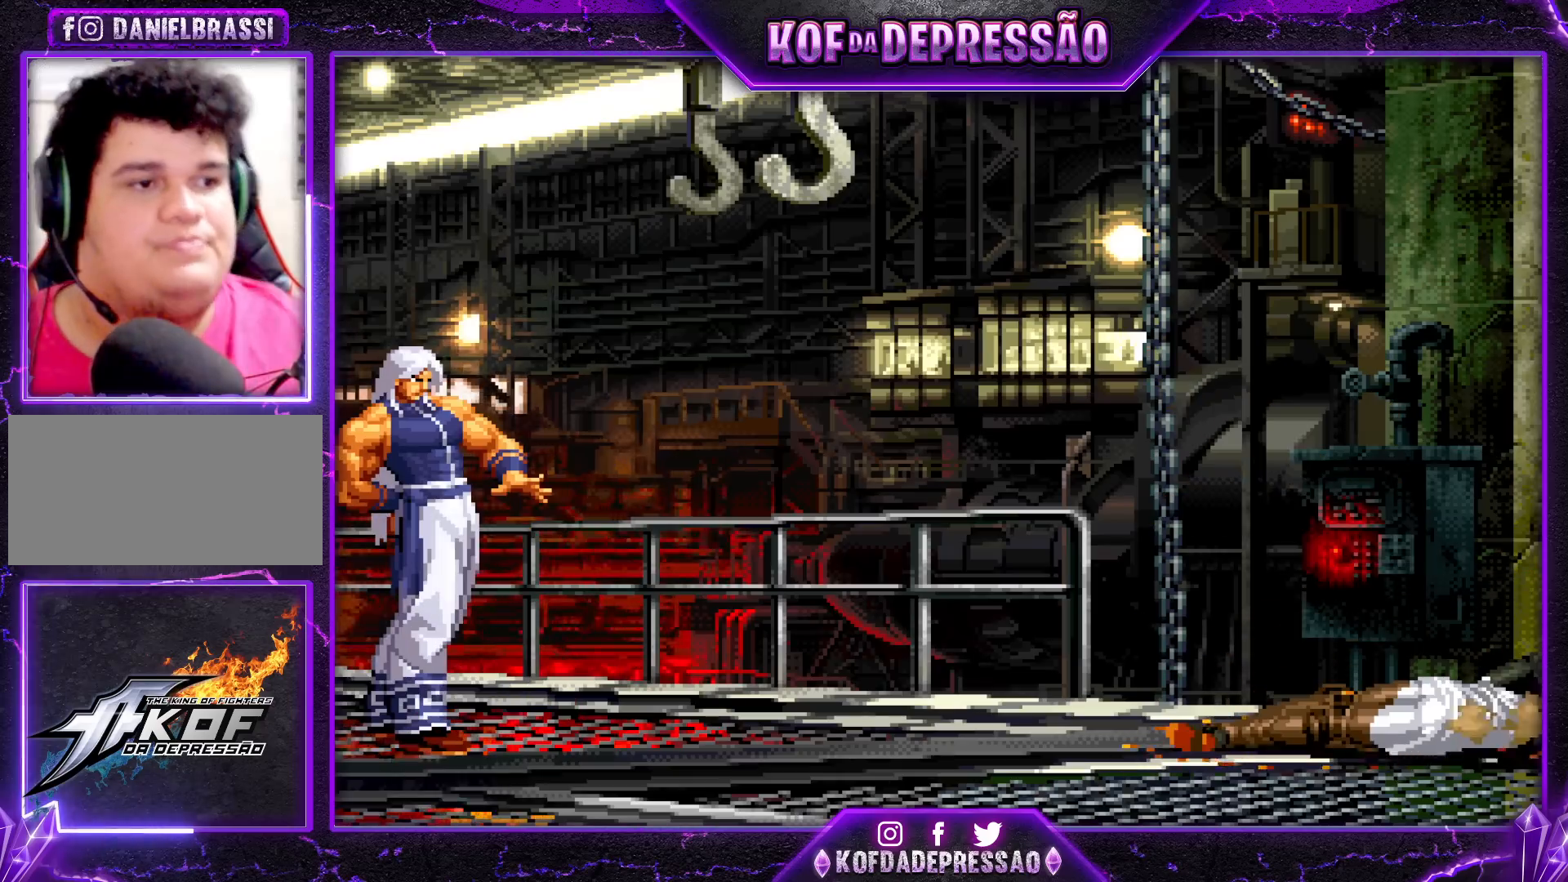
{"buttons": [], "left_stick": "center", "events": []}
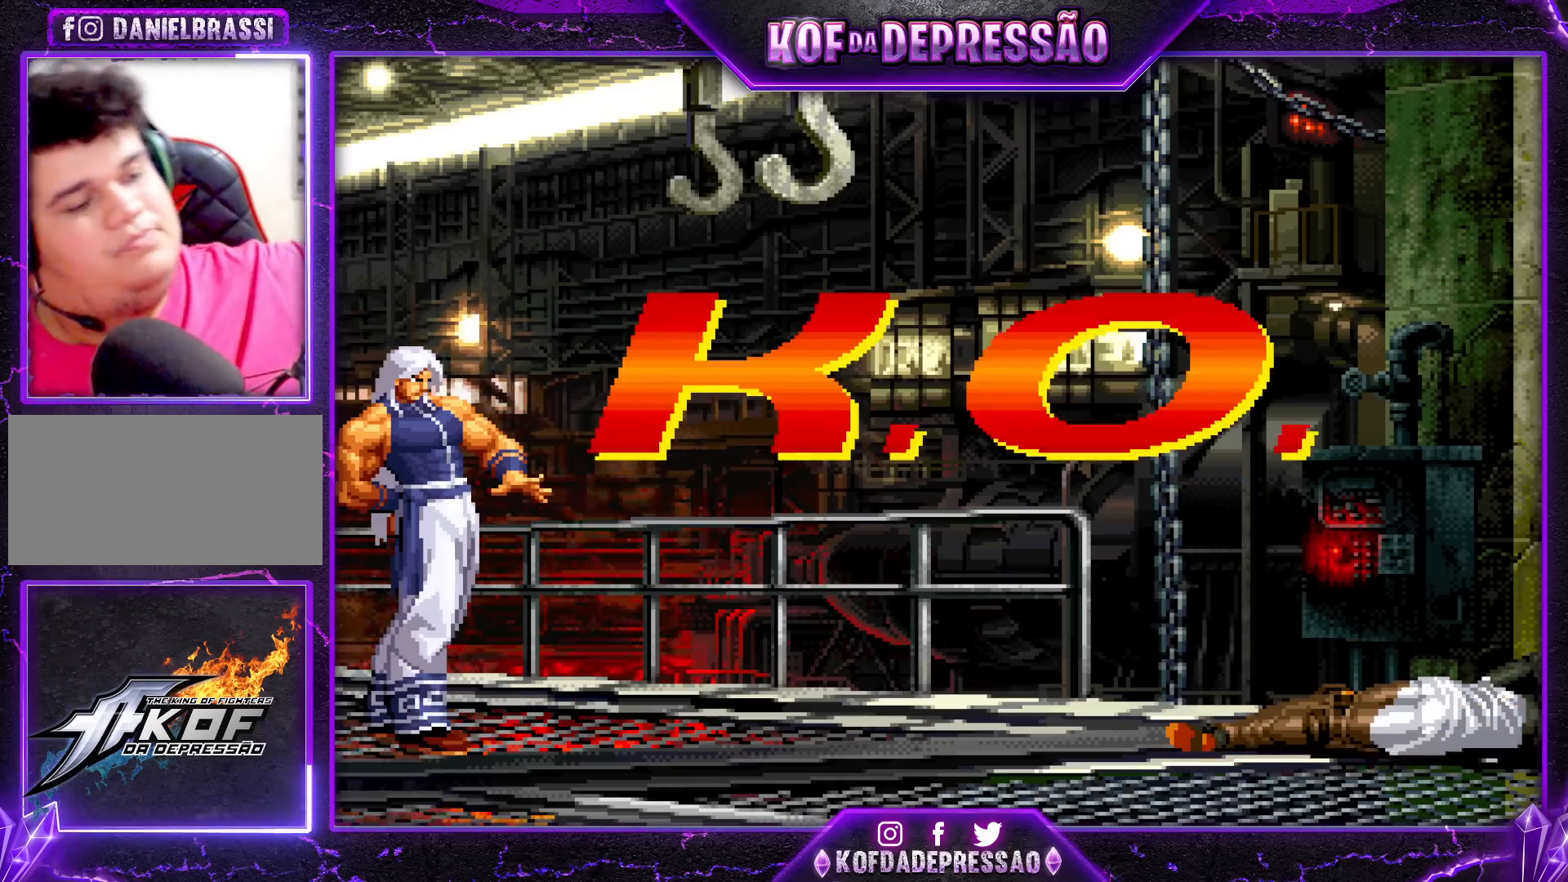
{"buttons": [], "left_stick": "center", "events": []}
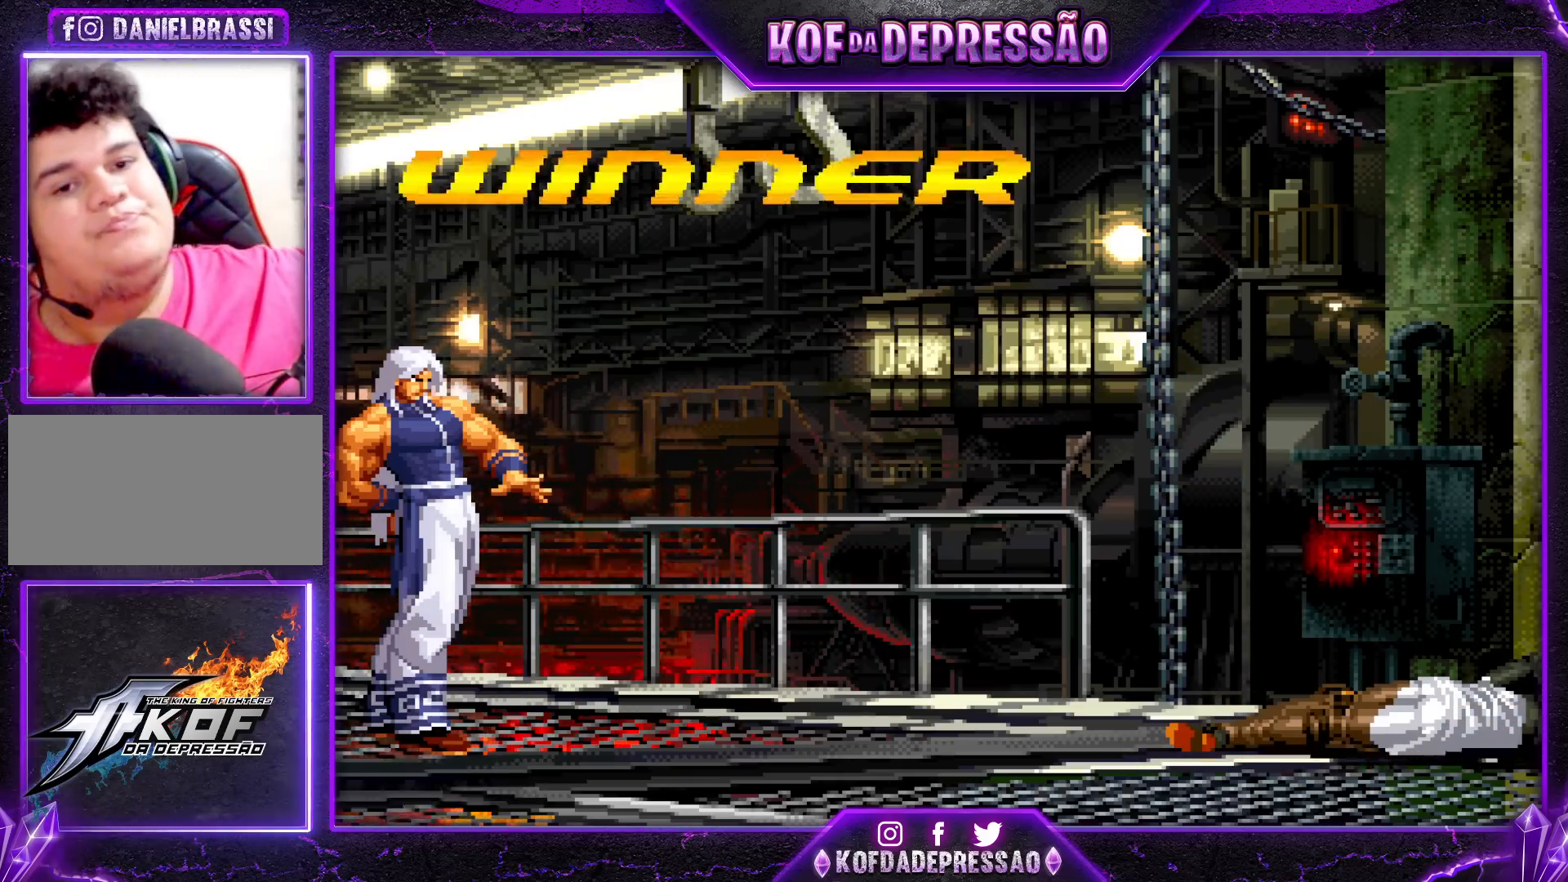
{"buttons": [], "left_stick": "center", "events": []}
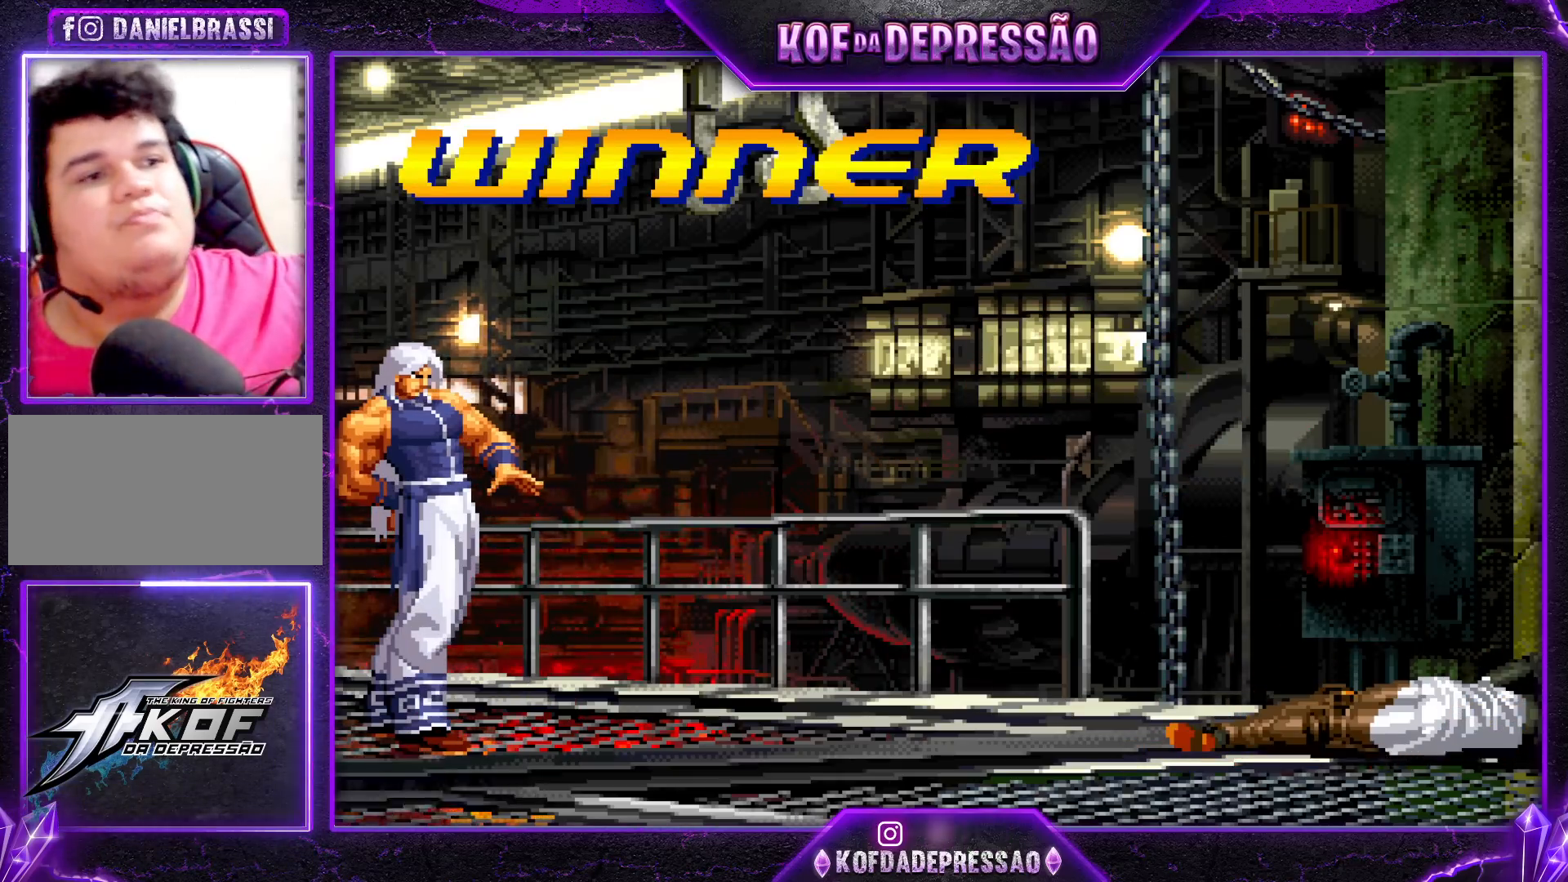
{"buttons": [], "left_stick": "center", "events": []}
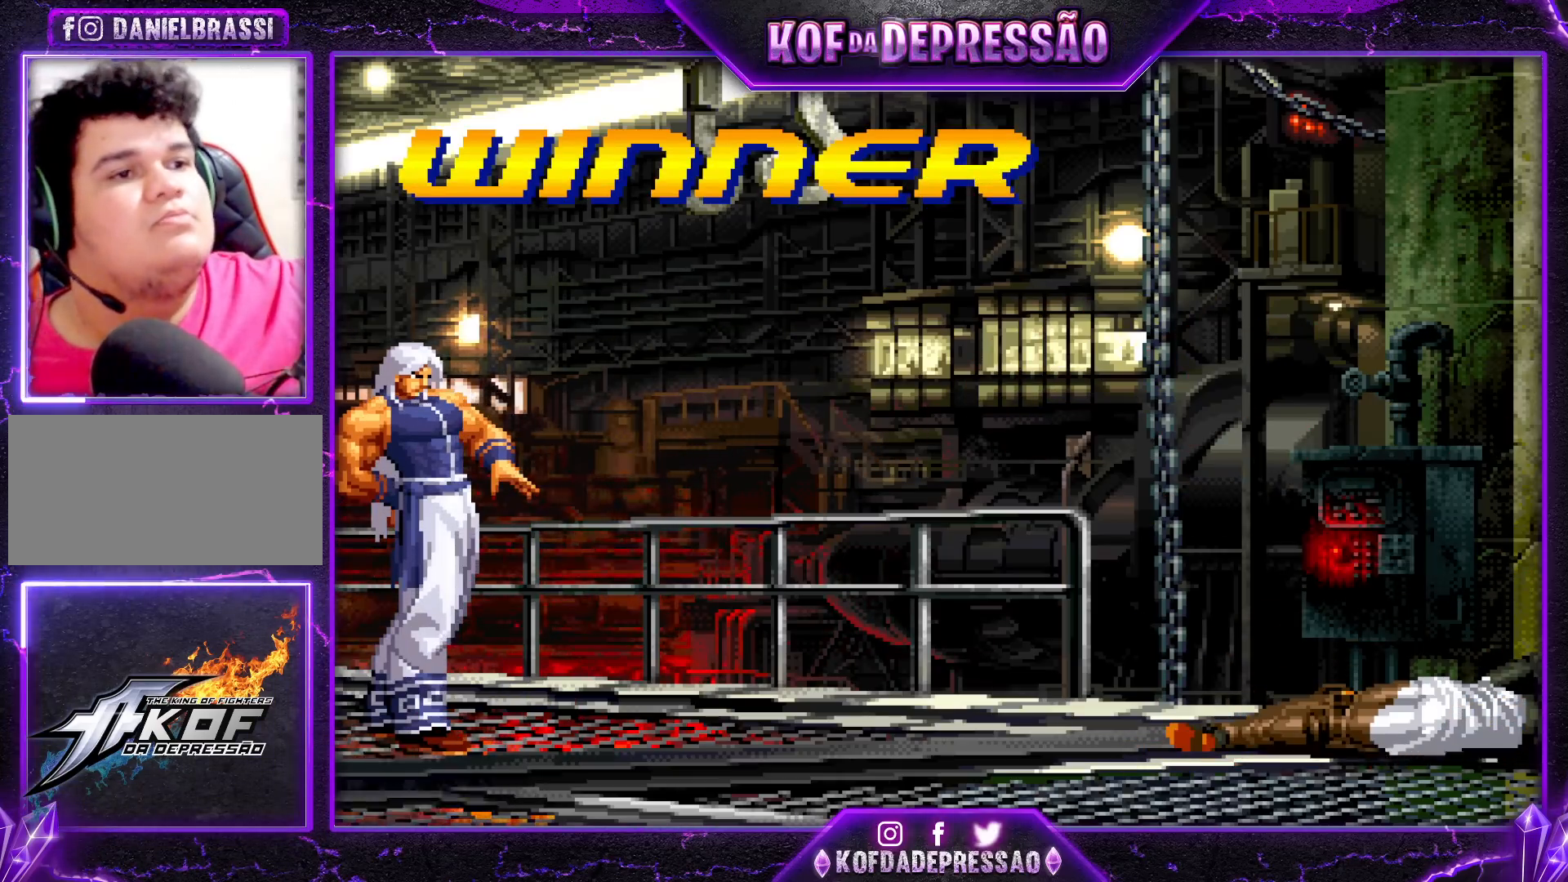
{"buttons": [], "left_stick": "center", "events": []}
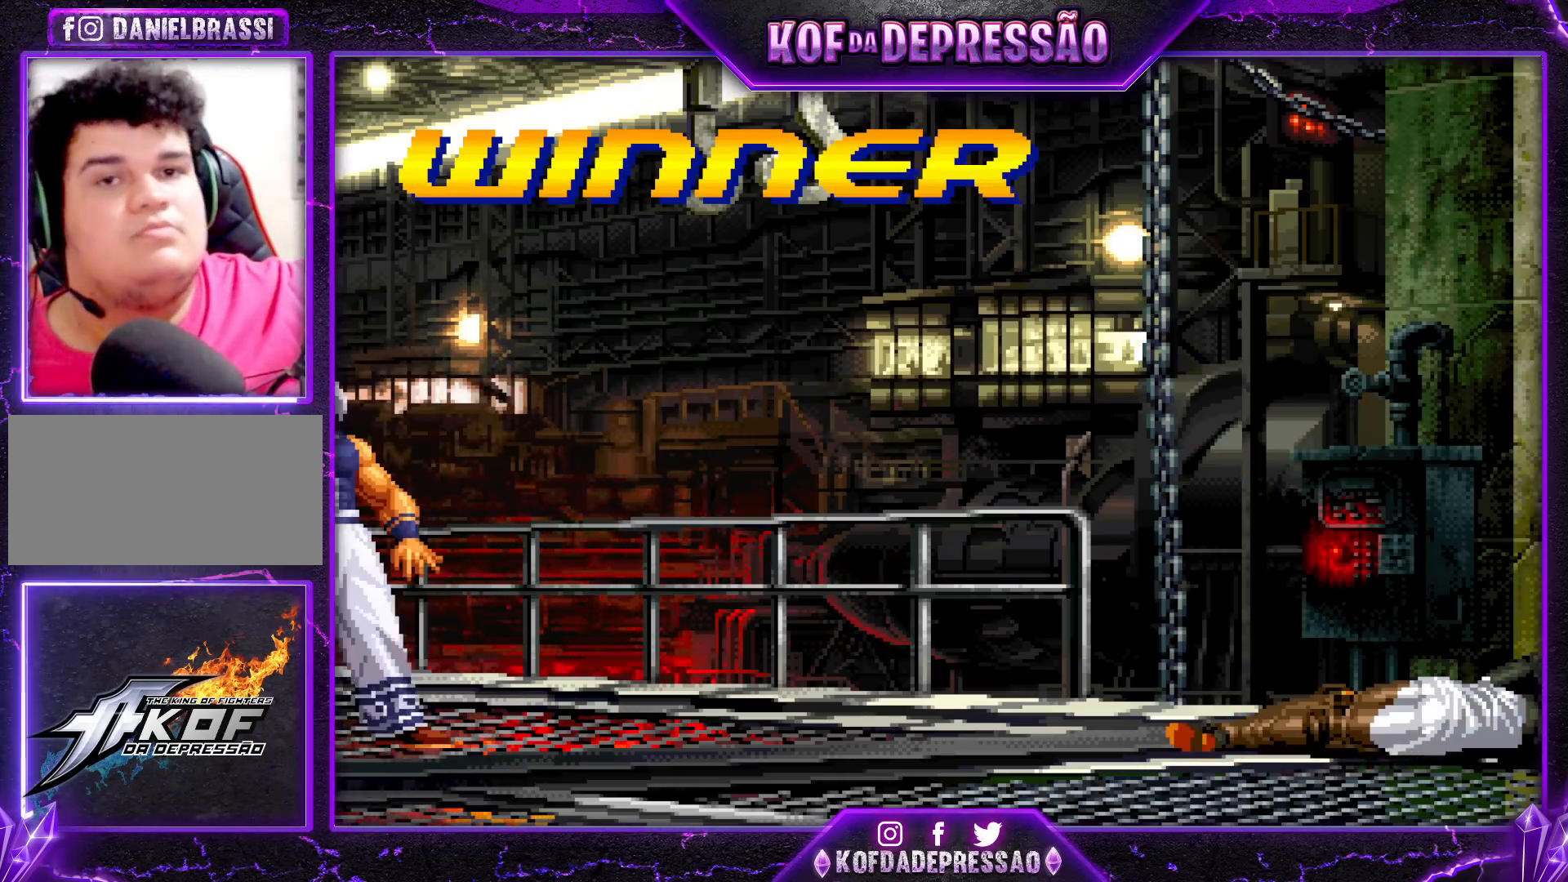
{"buttons": [], "left_stick": "center", "events": []}
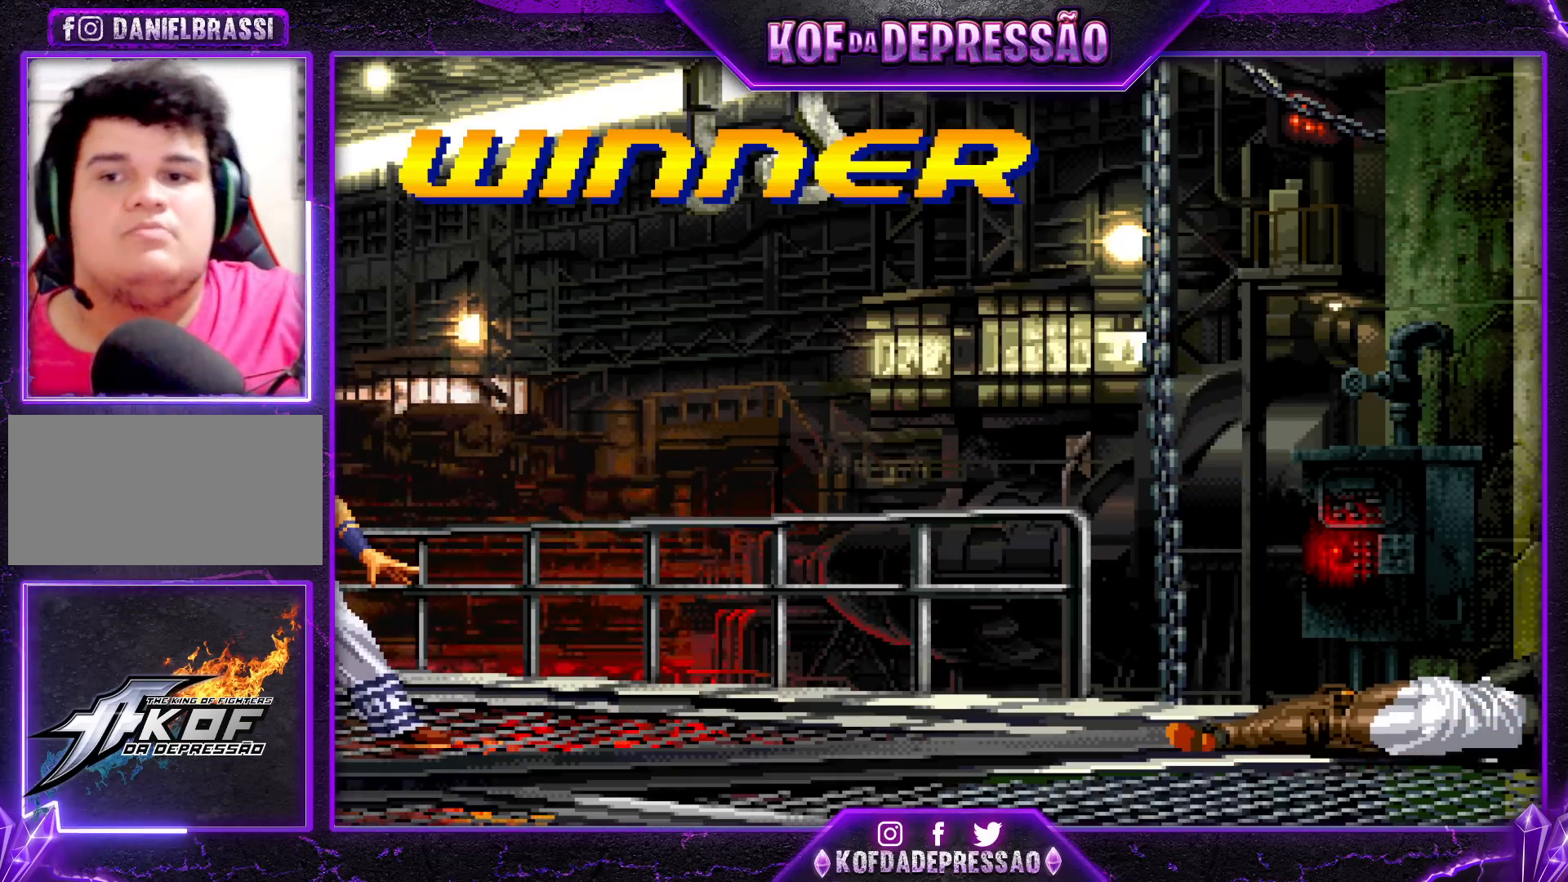
{"buttons": [], "left_stick": "center", "events": [[250, "SQUARE", "down"], [250, "TRIANGLE", "down"], [317, "TRIANGLE", "up"], [367, "SQUARE", "up"]]}
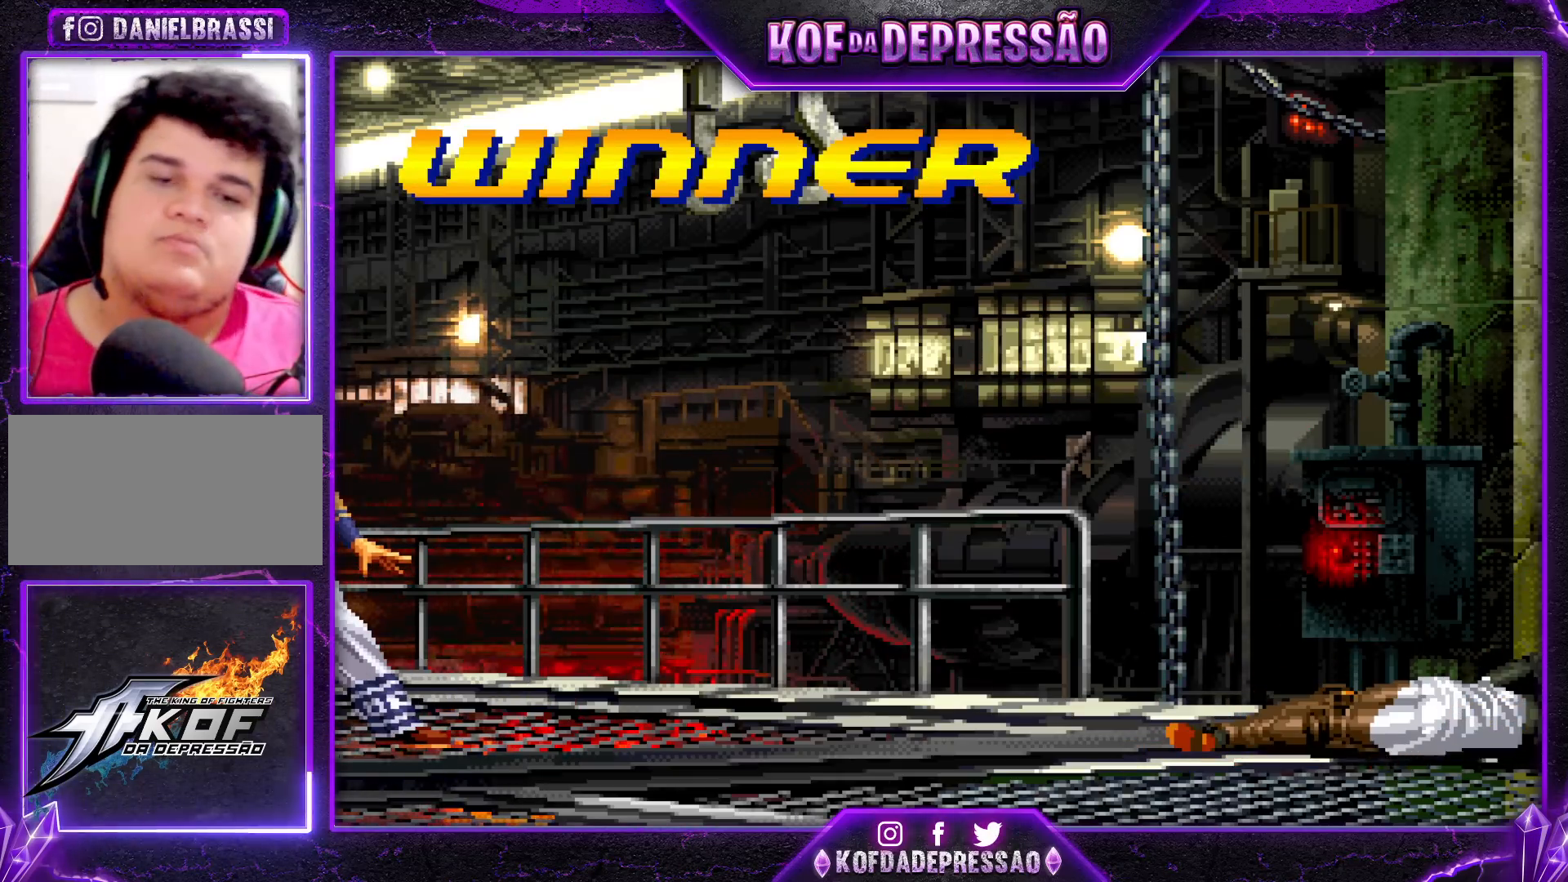
{"buttons": [], "left_stick": "center", "events": [[17, "SQUARE", "down"], [17, "TRIANGLE", "down"], [33, "CROSS", "down"], [50, "CROSS", "up"], [267, "SQUARE", "up"], [267, "TRIANGLE", "up"]]}
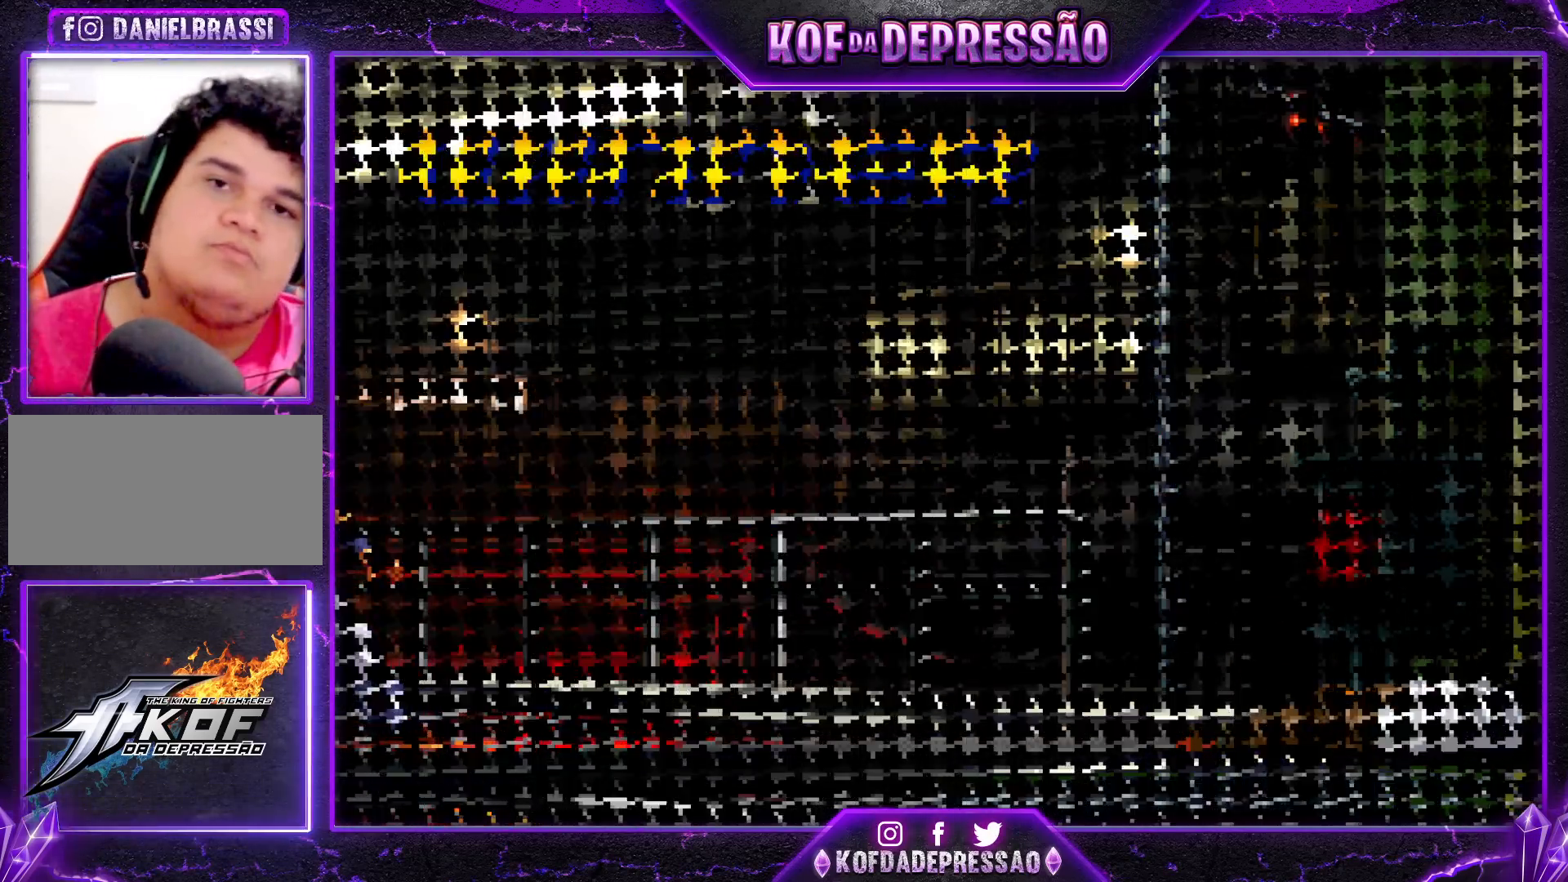
{"buttons": ["SQUARE"], "left_stick": "center", "events": [[17, "CROSS", "down"], [17, "R1", "down"], [17, "SQUARE", "down"], [17, "TRIANGLE", "down"], [33, "CROSS", "up"], [33, "R1", "up"], [33, "SQUARE", "up"], [33, "TRIANGLE", "up"], [200, "CROSS", "down"], [200, "SQUARE", "down"], [217, "TRIANGLE", "down"], [233, "TRIANGLE", "up"], [250, "CROSS", "up"], [250, "SQUARE", "up"], [400, "CROSS", "down"], [417, "CROSS", "up"], [417, "R1", "down"], [417, "SQUARE", "down"], [417, "TRIANGLE", "down"], [450, "CROSS", "down"], [450, "R1", "up"], [450, "SQUARE", "up"], [450, "TRIANGLE", "up"], [467, "CROSS", "up"], [467, "SQUARE", "down"]]}
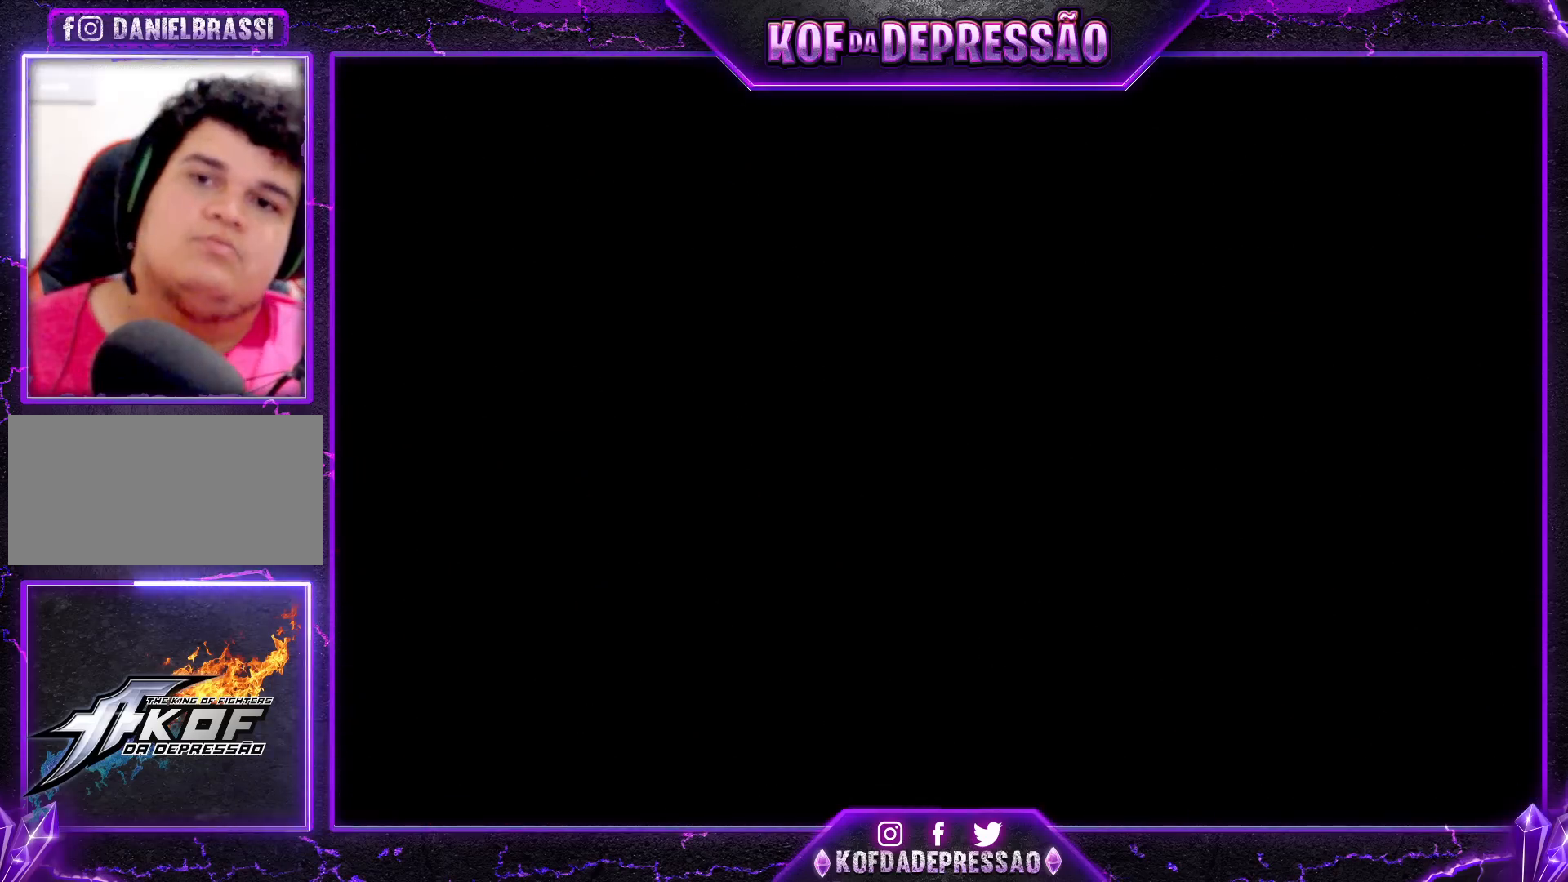
{"buttons": ["SQUARE", "TRIANGLE"], "left_stick": "center", "events": [[100, "CROSS", "down"], [150, "SQUARE", "up"], [233, "CROSS", "up"], [250, "TRIANGLE", "down"], [267, "SQUARE", "down"], [333, "CROSS", "down"], [367, "SQUARE", "up"], [433, "CROSS", "up"], [433, "SQUARE", "down"]]}
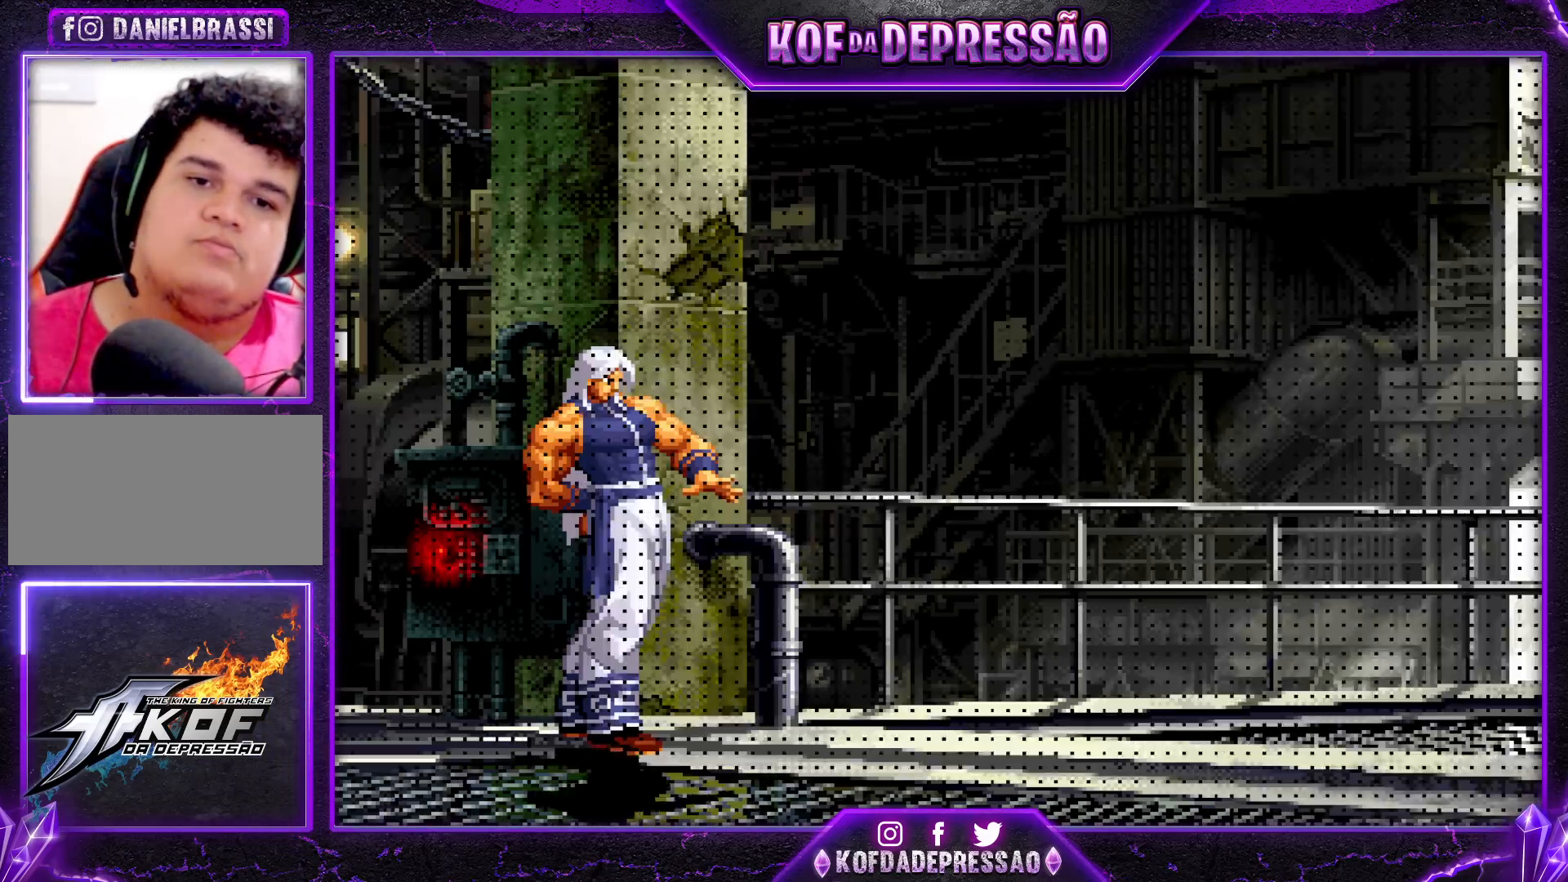
{"buttons": ["SQUARE", "TRIANGLE"], "left_stick": "center", "events": [[33, "SQUARE", "up"], [33, "TRIANGLE", "up"], [150, "SQUARE", "down"], [167, "TRIANGLE", "down"]]}
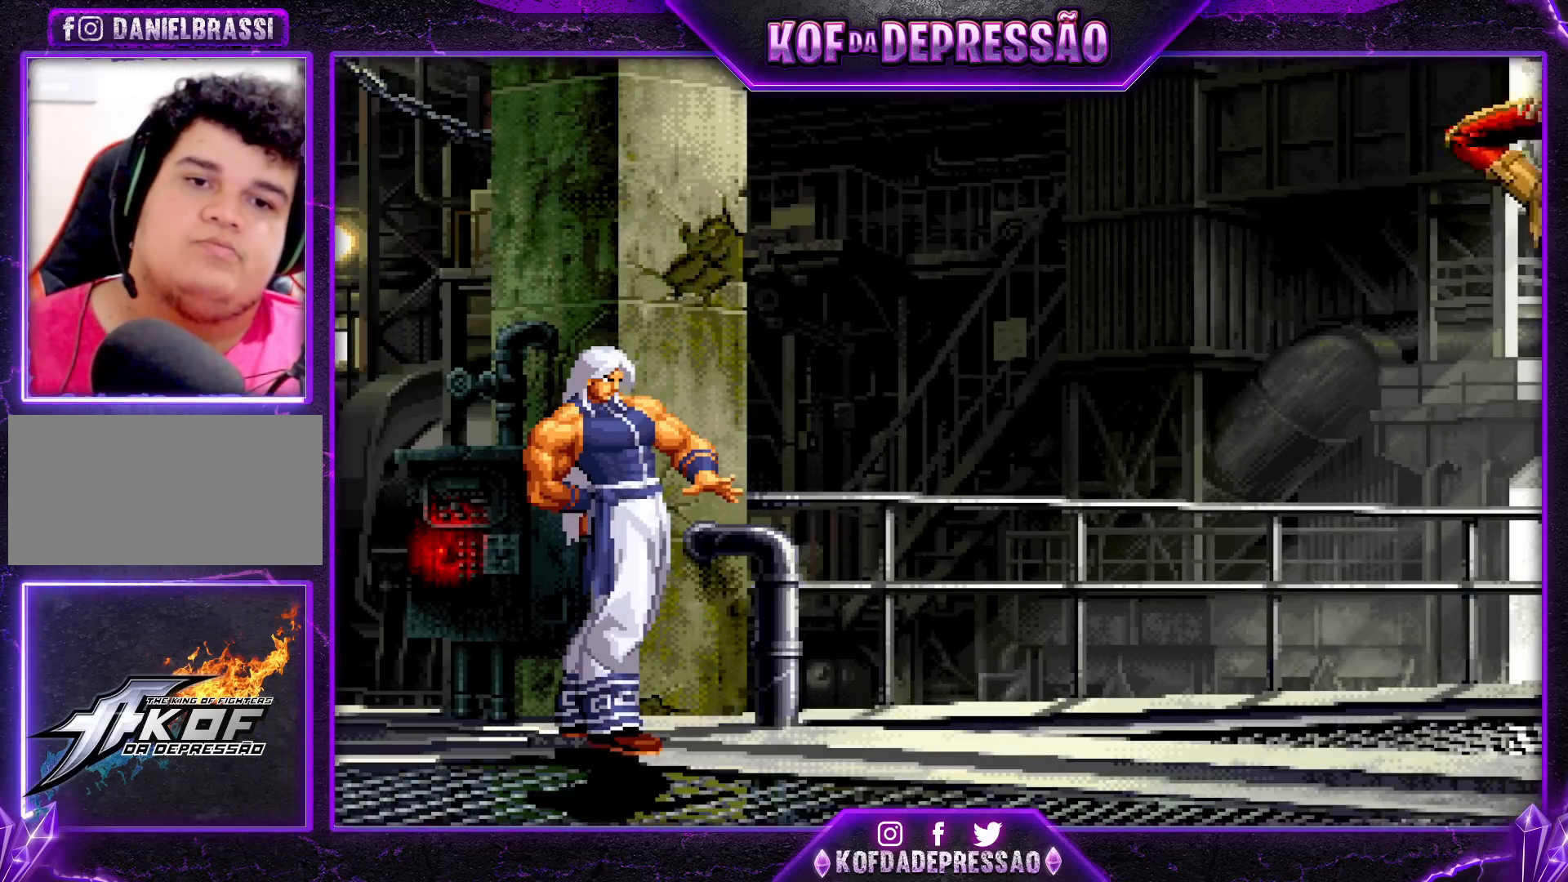
{"buttons": ["SQUARE"], "left_stick": "center", "events": [[283, "TRIANGLE", "up"], [367, "SQUARE", "up"], [383, "SQUARE", "down"]]}
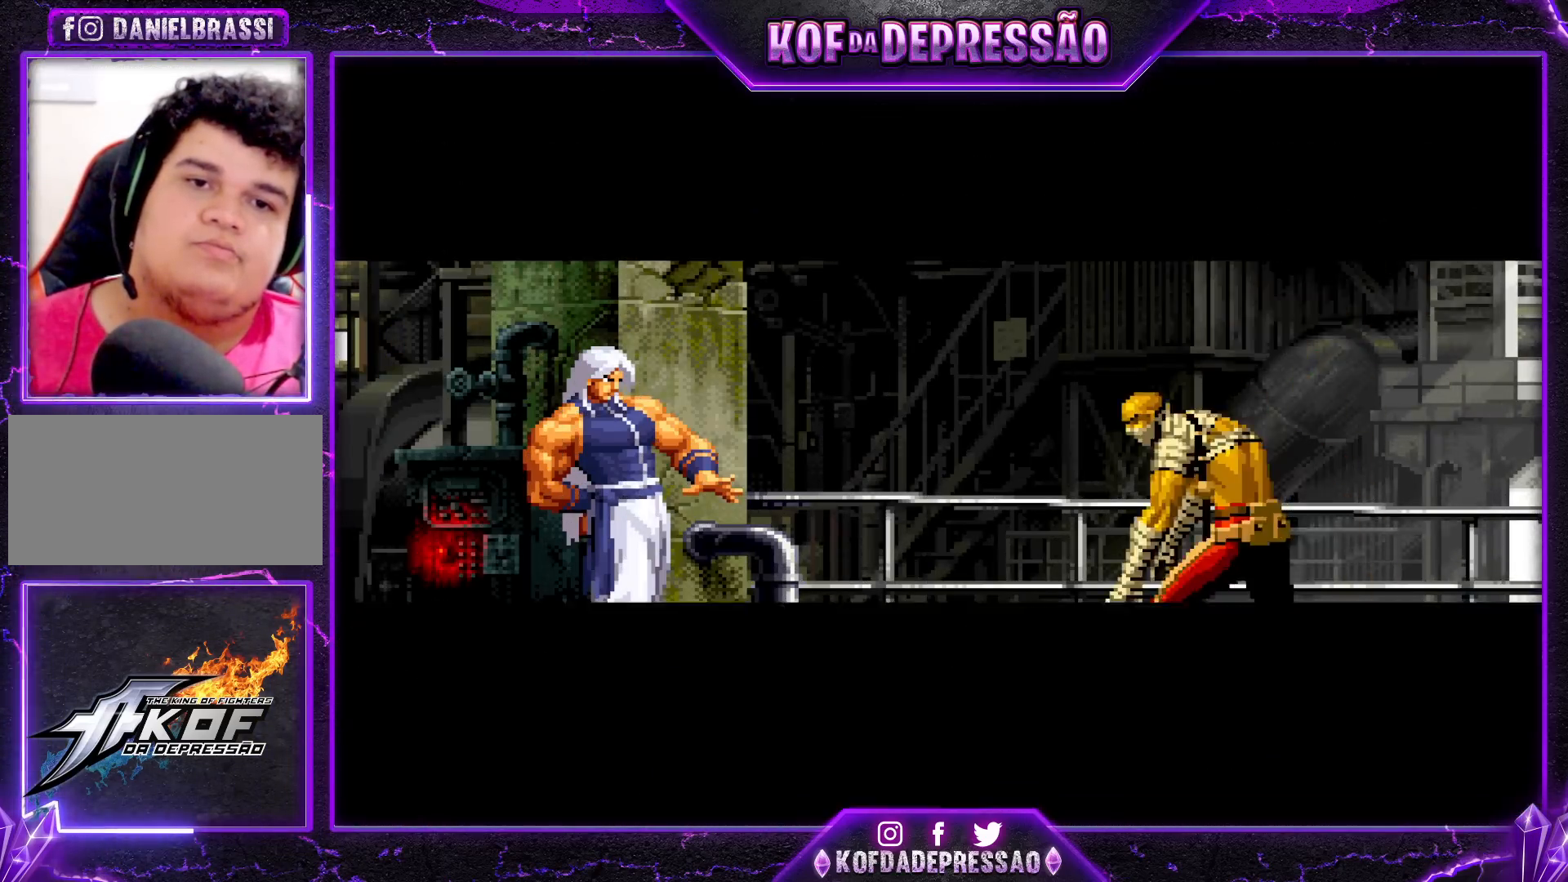
{"buttons": [], "left_stick": "center", "events": [[67, "TRIANGLE", "down"], [100, "CROSS", "down"], [250, "CROSS", "up"], [267, "TRIANGLE", "up"], [300, "SQUARE", "up"]]}
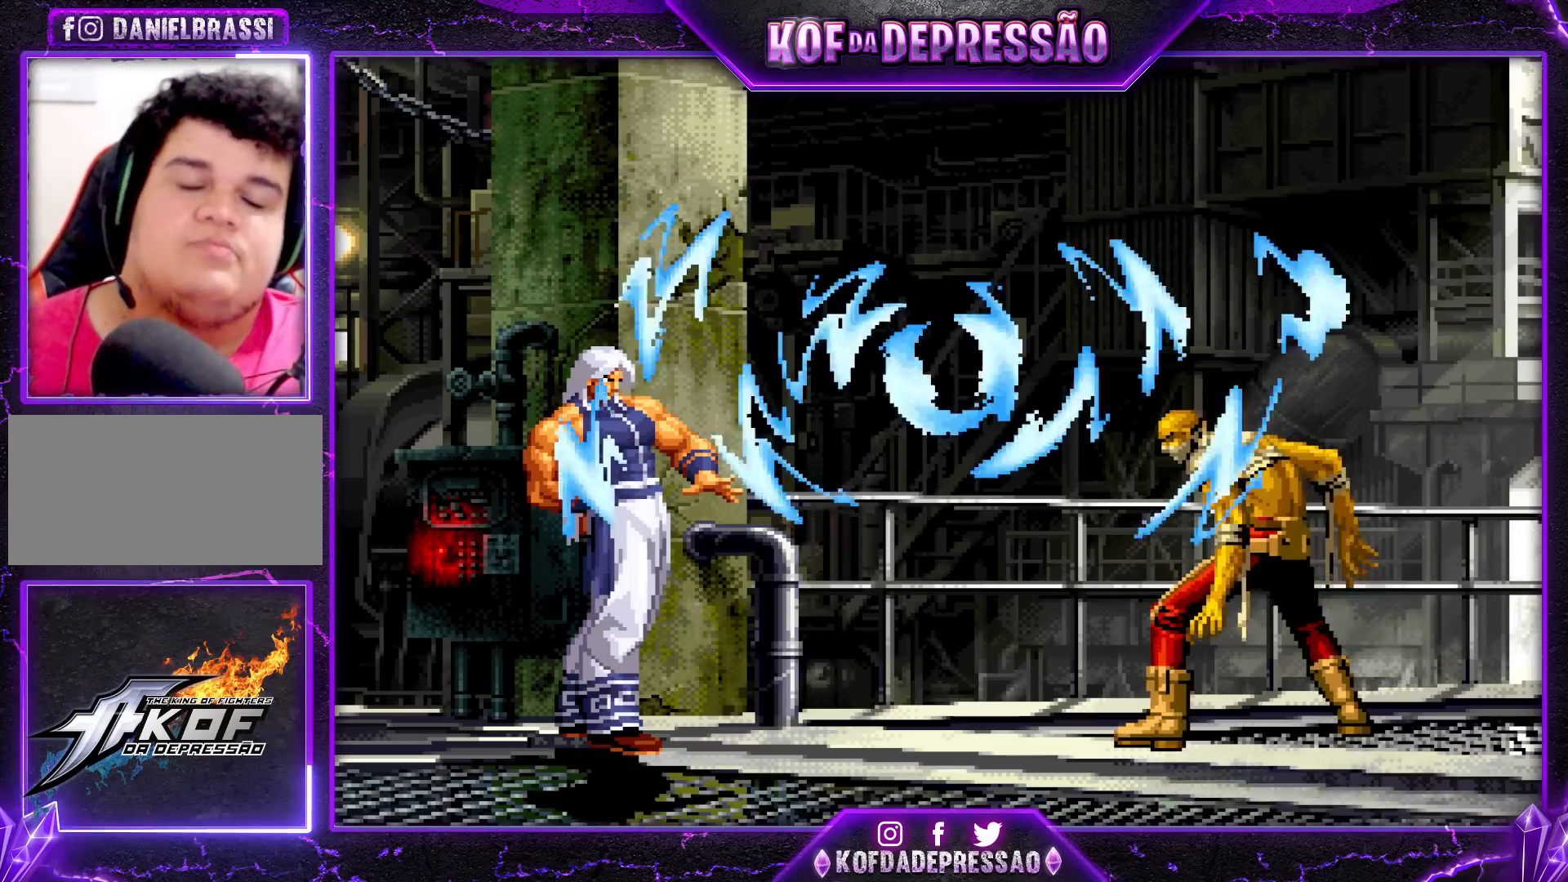
{"buttons": [], "left_stick": "center", "events": [[33, "TRIANGLE", "down"], [50, "TRIANGLE", "up"], [200, "SQUARE", "down"], [233, "R2", "down"], [233, "TRIANGLE", "down"], [250, "R2", "up"], [250, "TRIANGLE", "up"], [267, "SQUARE", "up"], [417, "SQUARE", "down"], [417, "TRIANGLE", "down"], [433, "R2", "down"], [467, "R2", "up"], [467, "SQUARE", "up"], [467, "TRIANGLE", "up"]]}
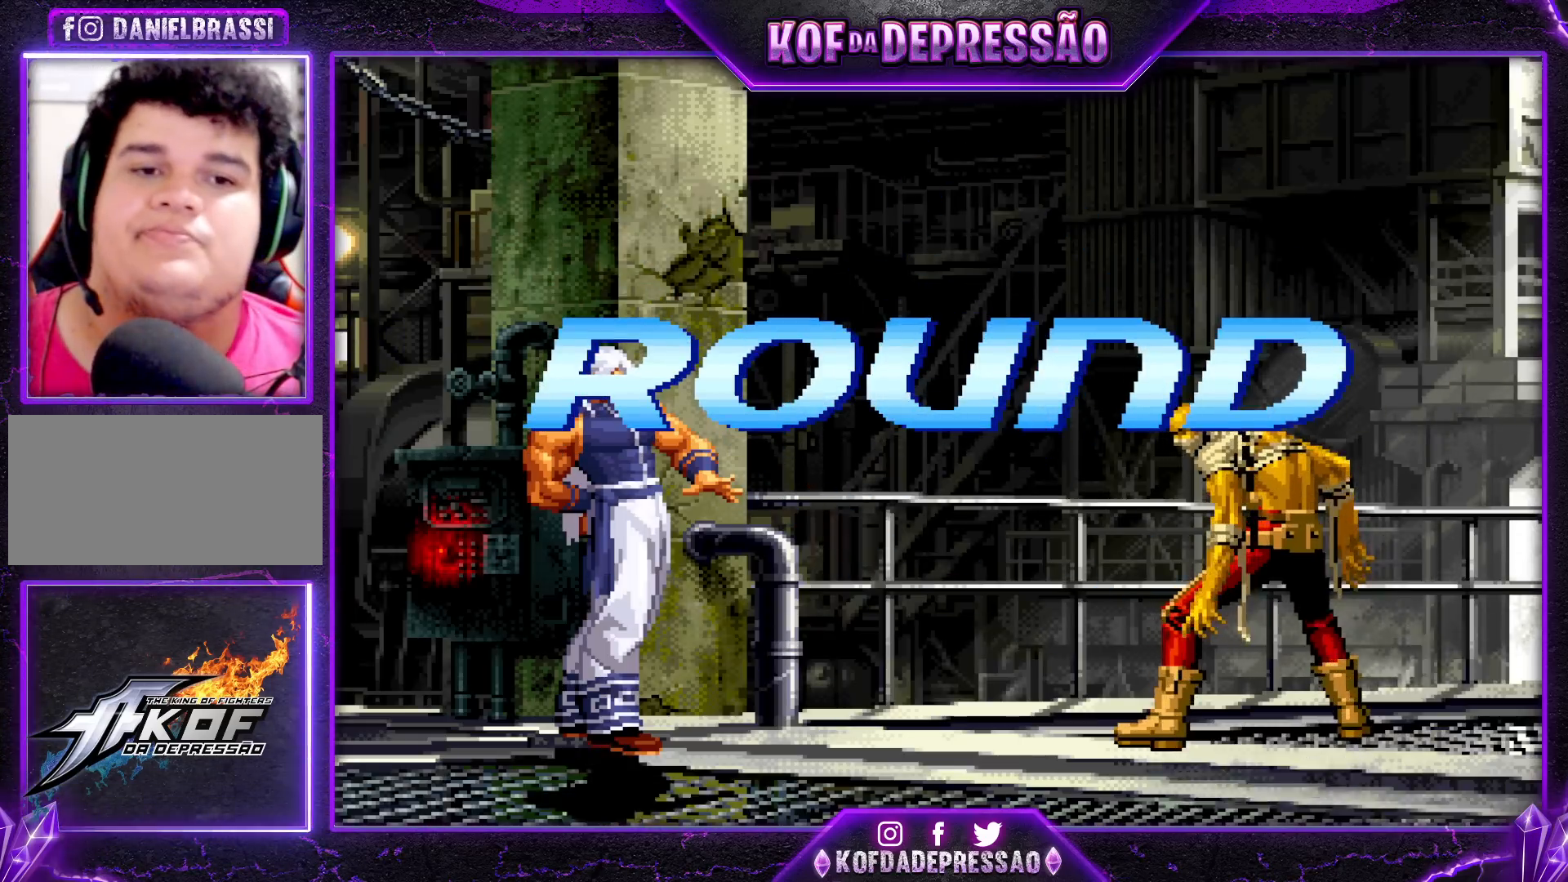
{"buttons": [], "left_stick": "center", "events": [[100, "R2", "down"], [117, "SQUARE", "down"], [150, "R2", "up"], [167, "SQUARE", "up"], [333, "R2", "down"], [333, "SQUARE", "down"], [333, "TRIANGLE", "down"], [350, "TRIANGLE", "up"], [367, "R2", "up"], [367, "SQUARE", "up"]]}
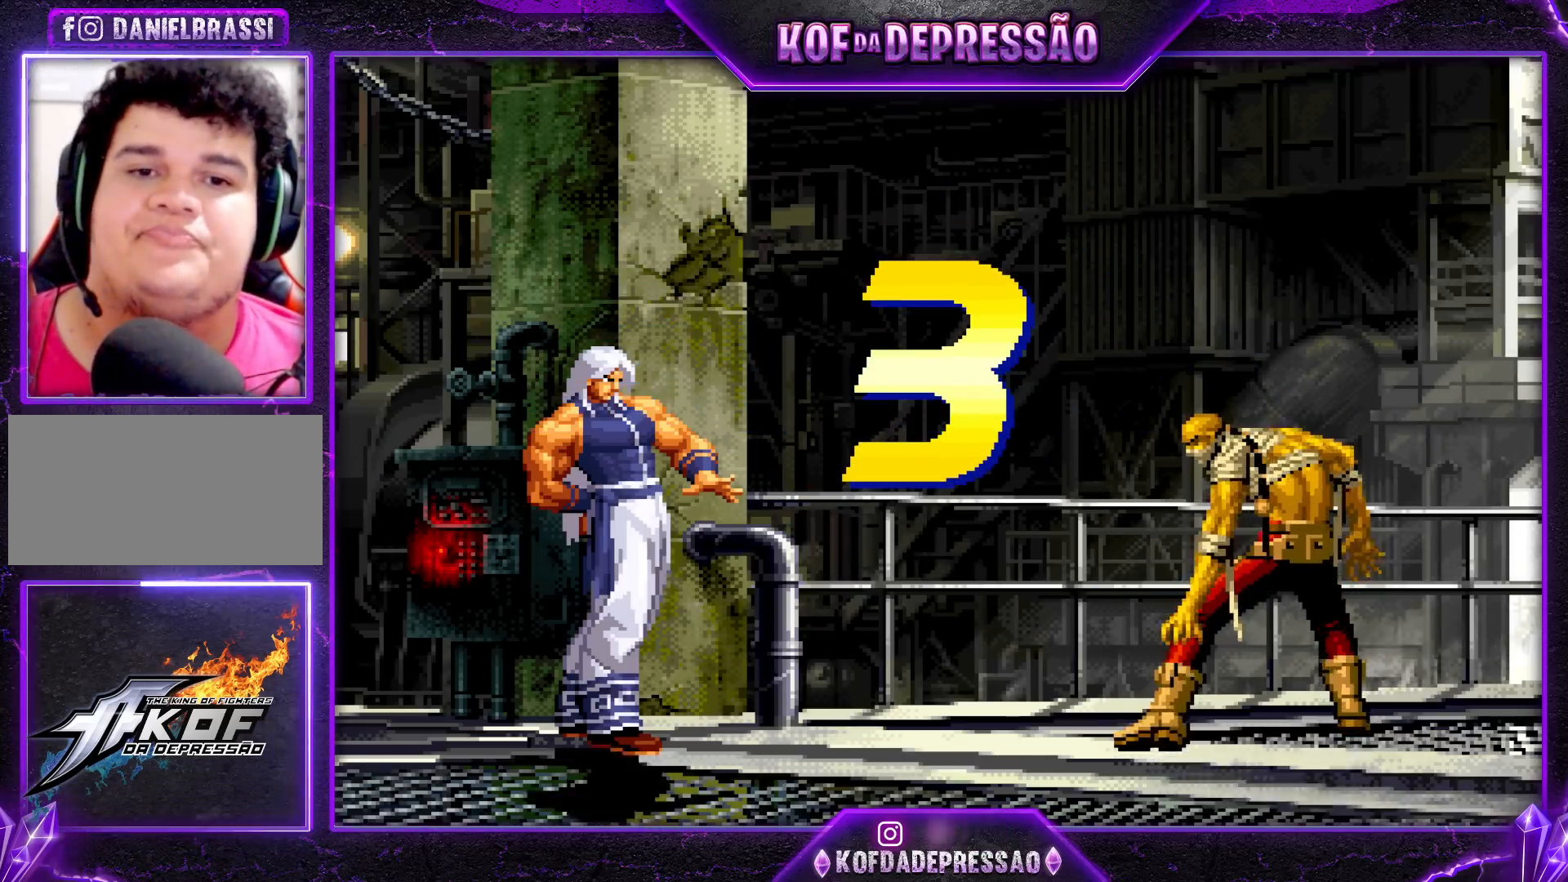
{"buttons": [], "left_stick": "center", "events": [[67, "CIRCLE", "down"], [67, "R2", "down"], [67, "SQUARE", "down"], [83, "CIRCLE", "up"], [100, "R2", "up"], [100, "SQUARE", "up"], [233, "CROSS", "down"], [250, "SQUARE", "down"], [250, "TRIANGLE", "down"], [267, "SQUARE", "up"], [267, "TRIANGLE", "up"], [317, "CROSS", "up"], [450, "CROSS", "down"], [450, "SQUARE", "down"], [450, "TRIANGLE", "down"], [467, "R1", "down"], [483, "R1", "up"], [500, "CROSS", "up"], [500, "SQUARE", "up"], [500, "TRIANGLE", "up"]]}
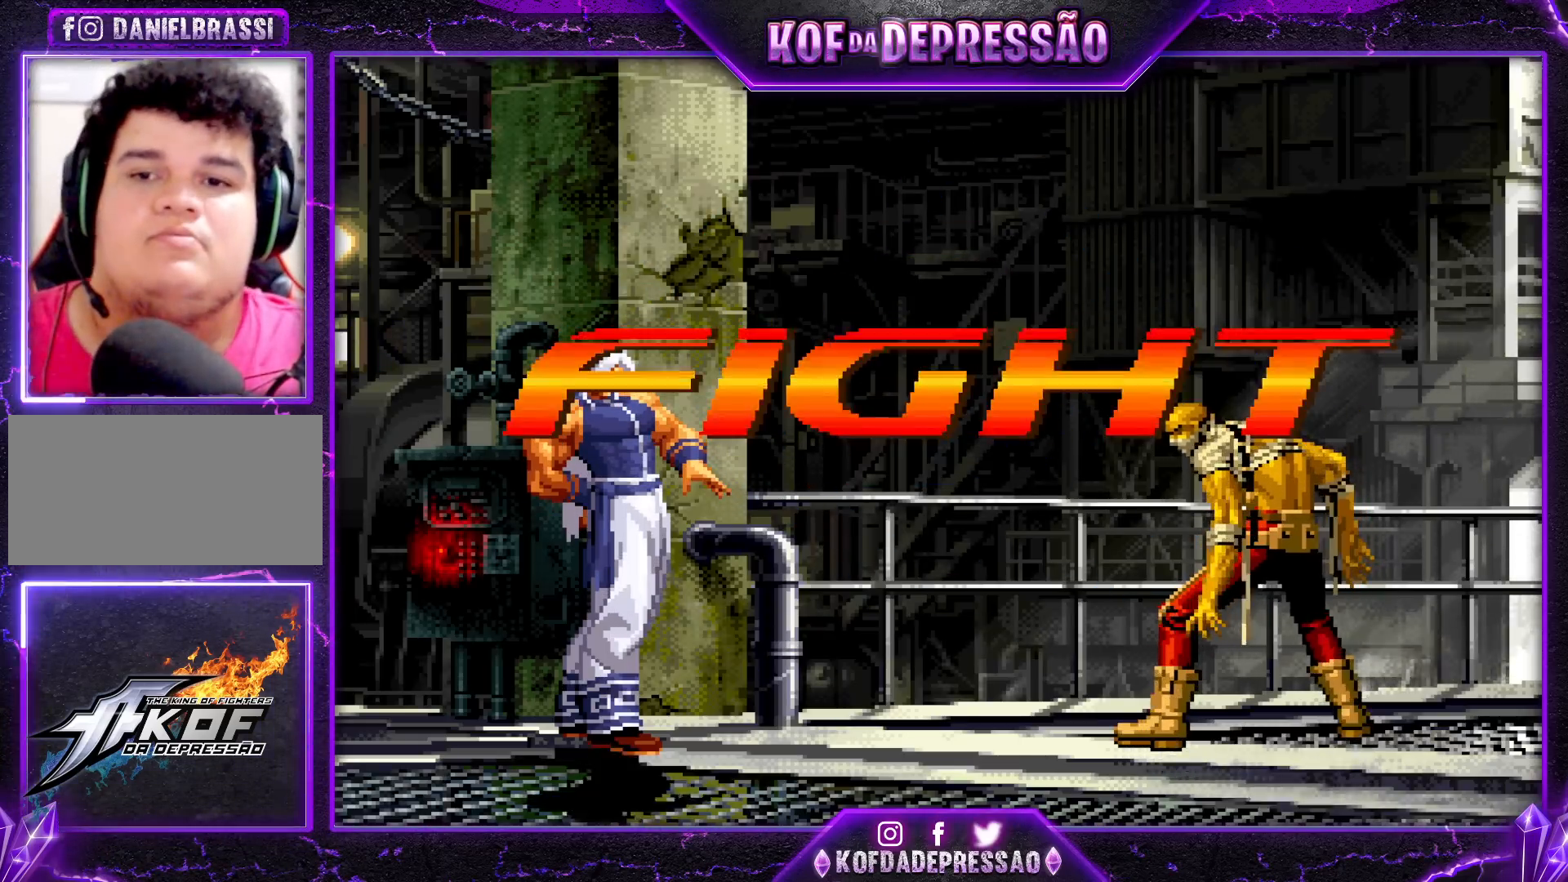
{"buttons": [], "left_stick": "up-left", "events": [[100, "R1", "down"], [100, "TRIANGLE", "down"], [117, "CROSS", "down"], [117, "SQUARE", "down"], [200, "R1", "up"], [217, "CROSS", "up"], [233, "SQUARE", "up"], [233, "TRIANGLE", "up"], [350, "left_stick", "up-left"]]}
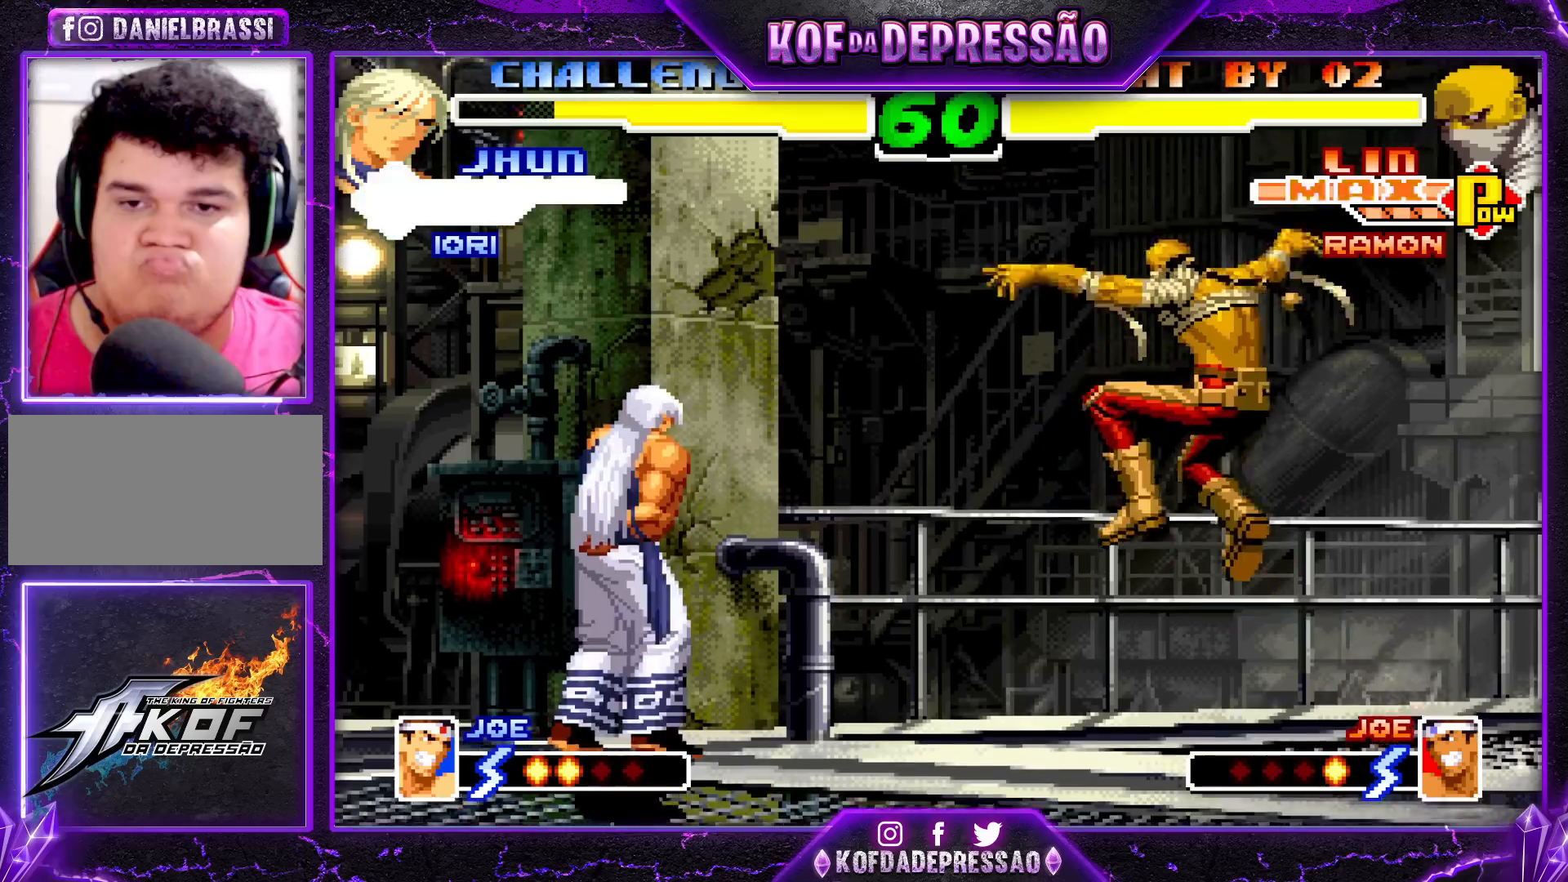
{"buttons": [], "left_stick": "center", "events": [[133, "left_stick", "center"], [183, "R1", "down"], [200, "CROSS", "down"], [267, "CROSS", "up"], [283, "R1", "up"]]}
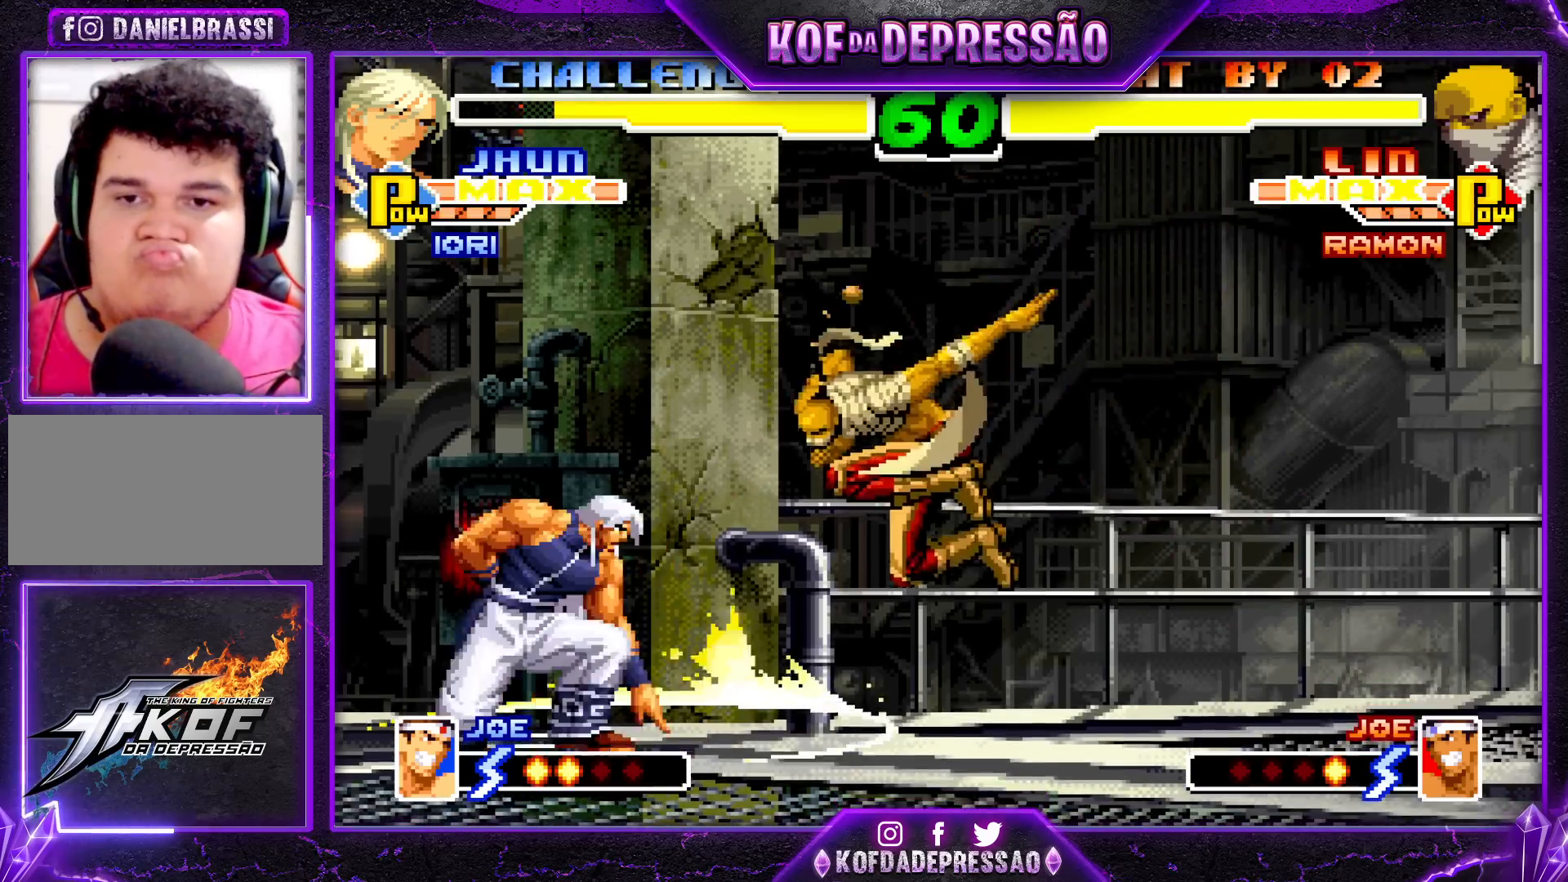
{"buttons": [], "left_stick": "down-right", "events": [[33, "R1", "down"], [150, "R1", "up"], [417, "left_stick", "down-right"]]}